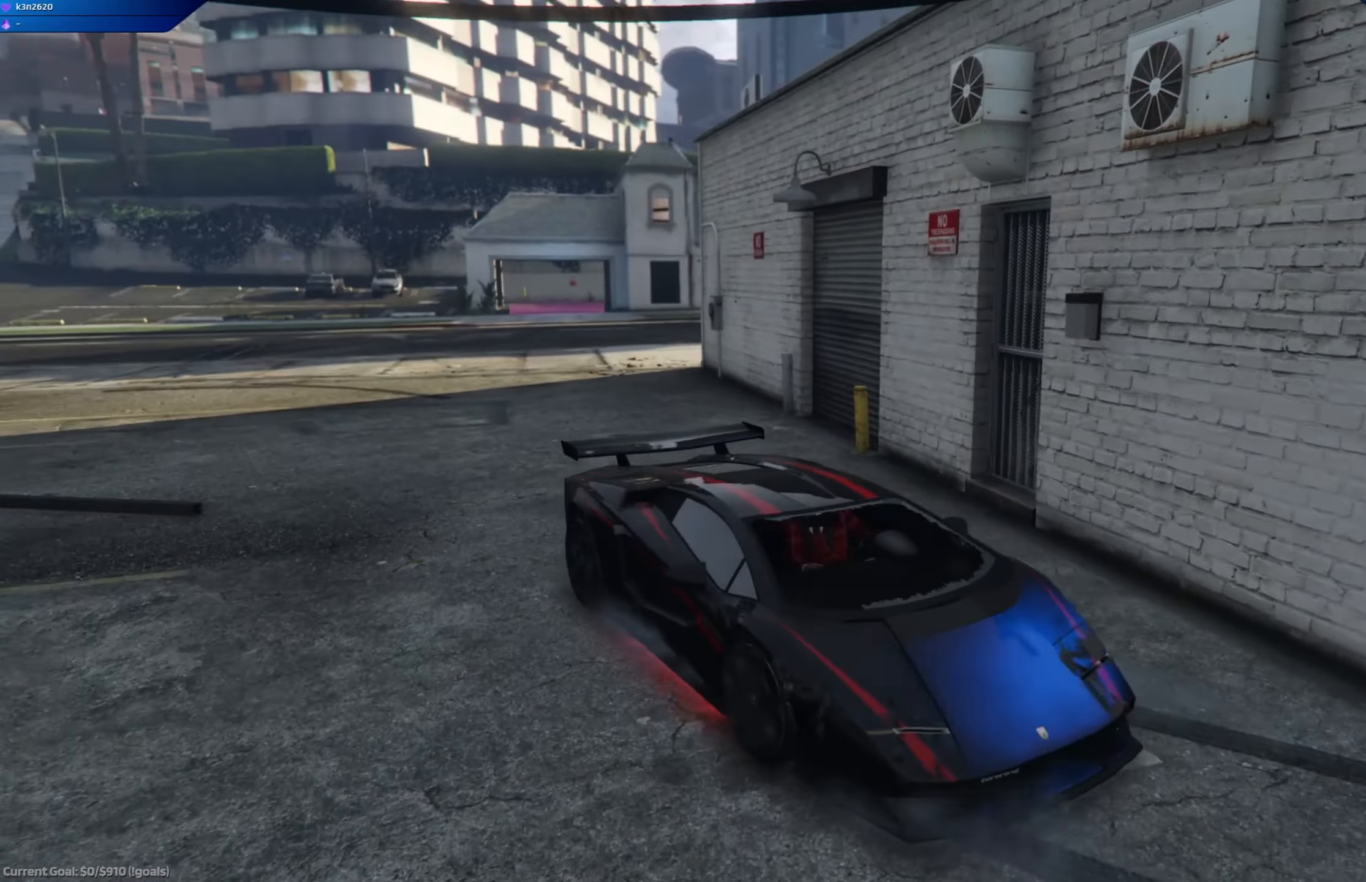
Gameplay with a controller (Xbox layout); each line is a JSON object with the inputs held at the frame after it. "events" lists button and stick changes between this image and that frame as [ms after this image, input, new state], when the widget could be followed in between.
{"buttons": ["L2"], "left_stick": "right", "right_stick": "right", "events": [[83, "left_stick", "center"], [216, "right_stick", "right"], [333, "left_stick", "right"]]}
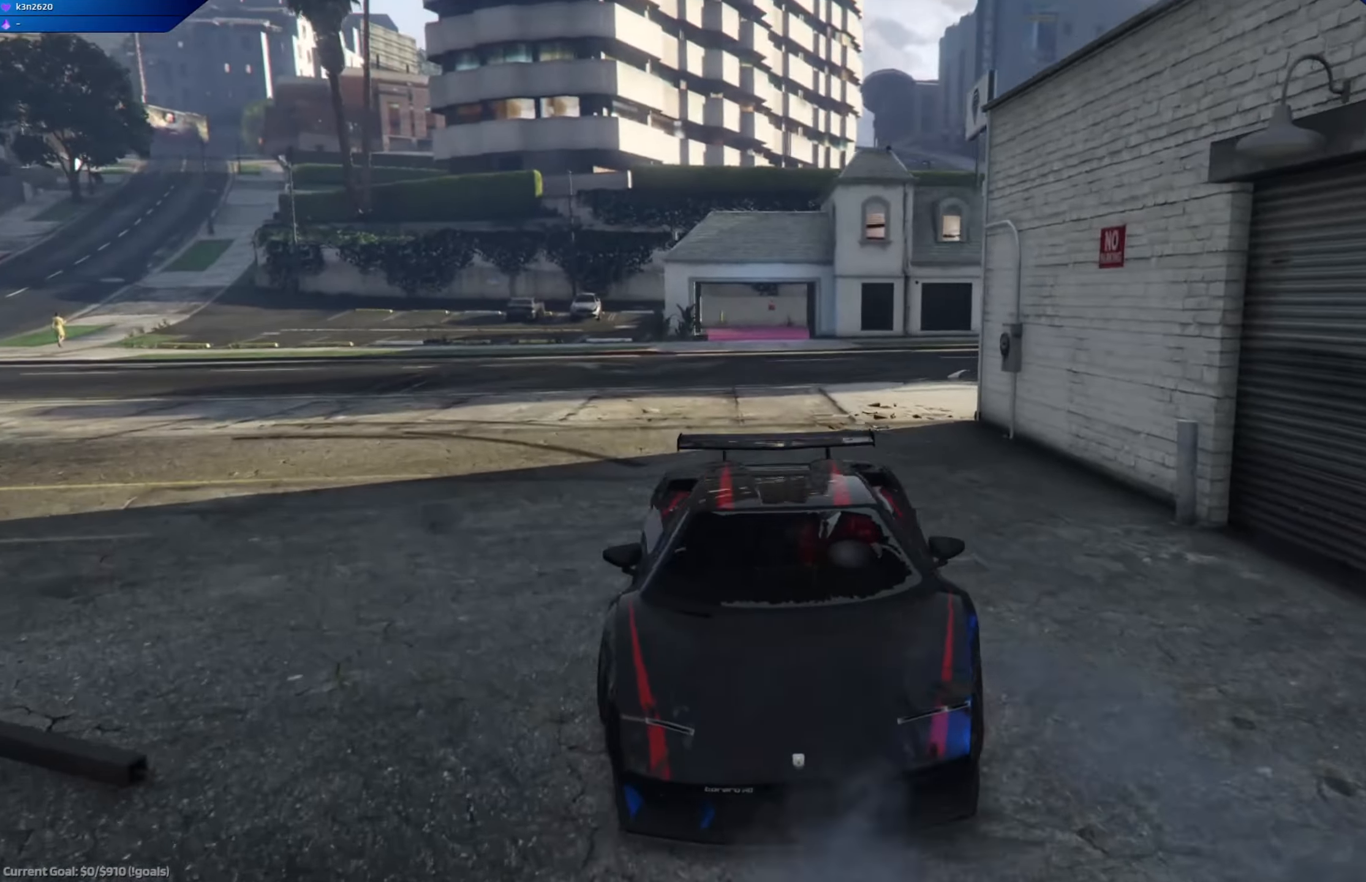
{"buttons": [], "left_stick": "right", "right_stick": "center", "events": [[467, "L2", "up"], [467, "right_stick", "center"]]}
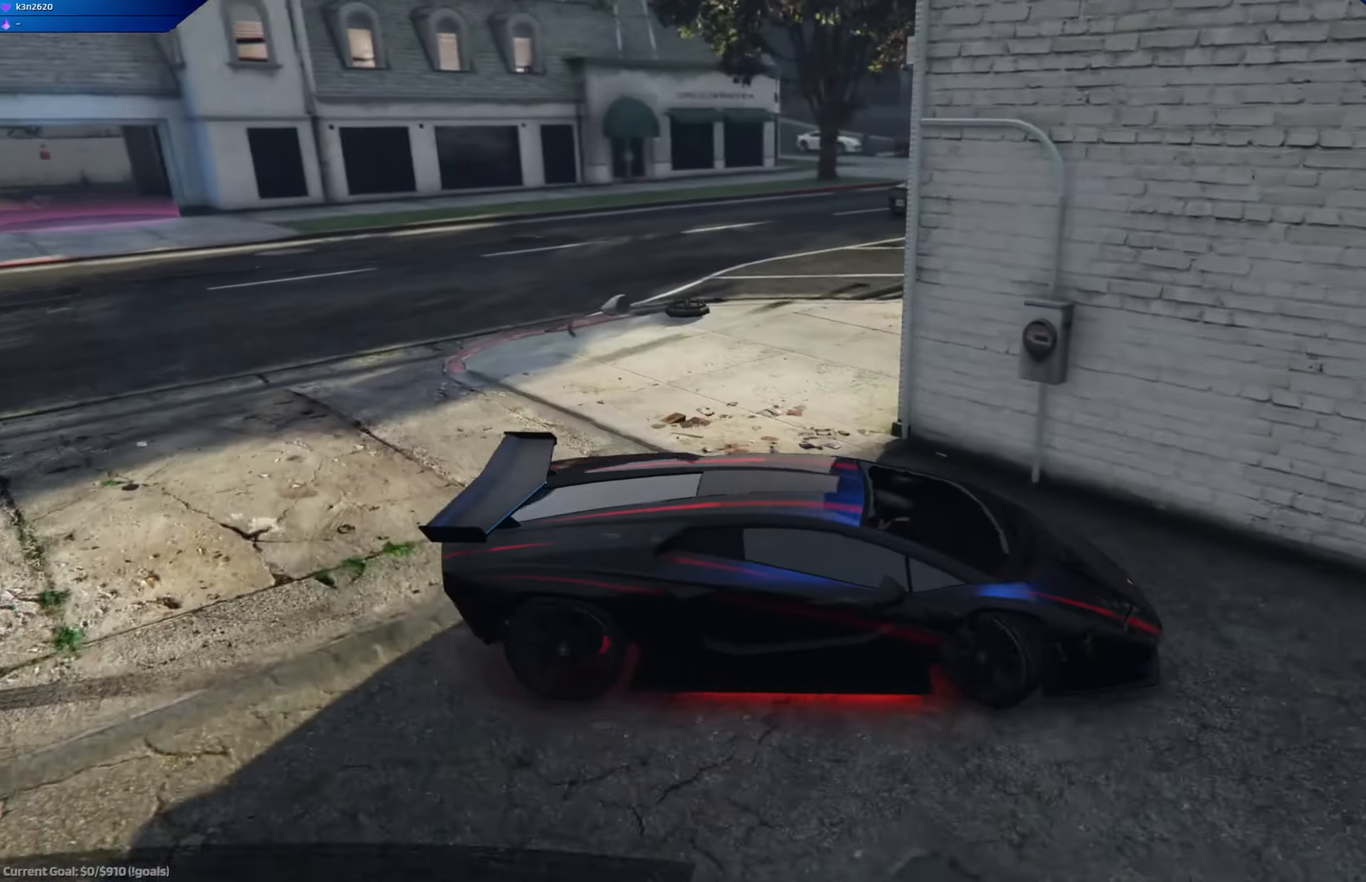
{"buttons": ["A"], "left_stick": "right", "right_stick": "center", "events": [[33, "A", "down"], [83, "left_stick", "center"], [300, "left_stick", "right"]]}
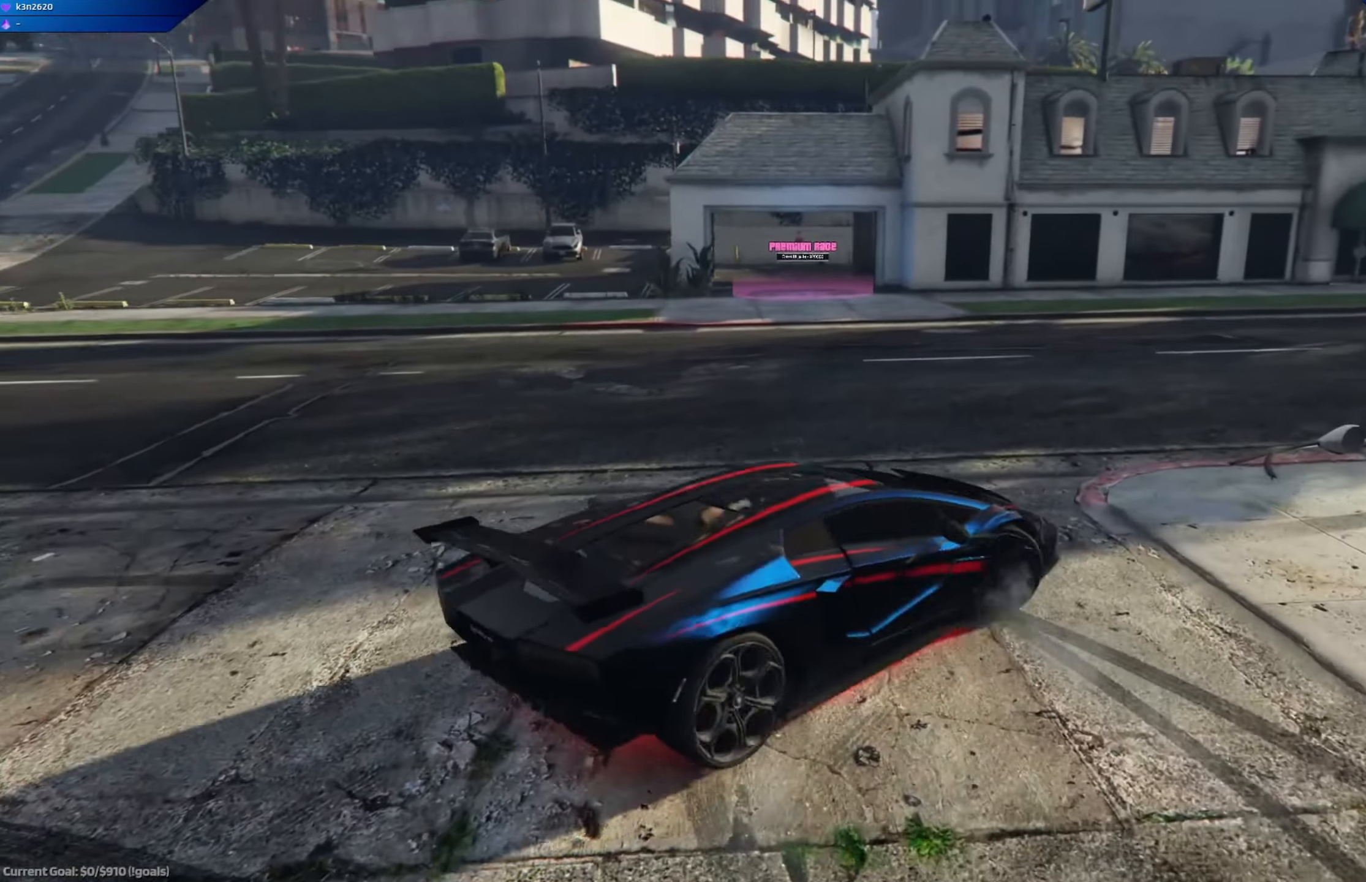
{"buttons": ["R2"], "left_stick": "right", "right_stick": "center", "events": [[384, "A", "up"], [384, "R2", "down"]]}
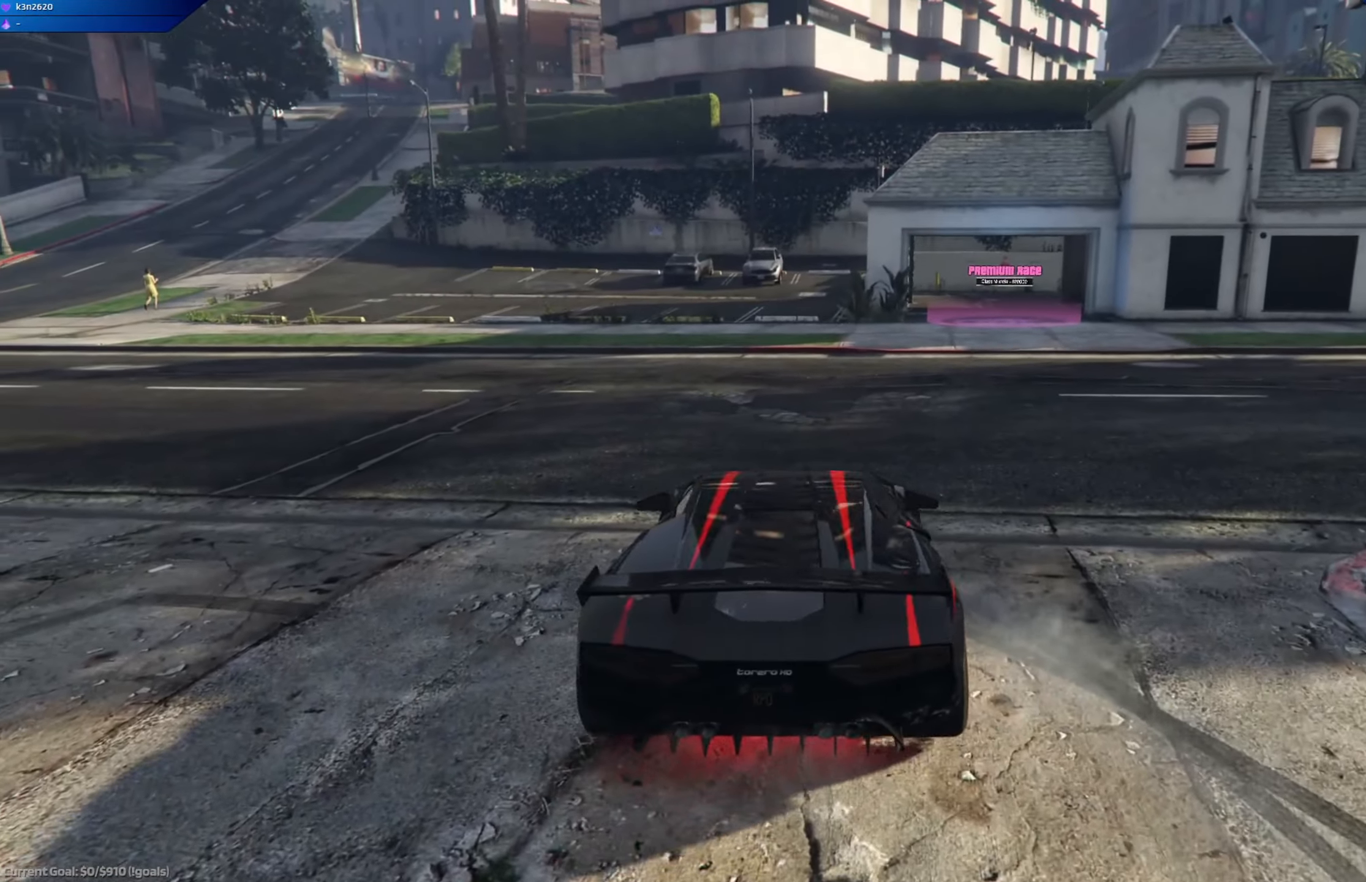
{"buttons": ["R2"], "left_stick": "right", "right_stick": "right", "events": [[100, "right_stick", "right"]]}
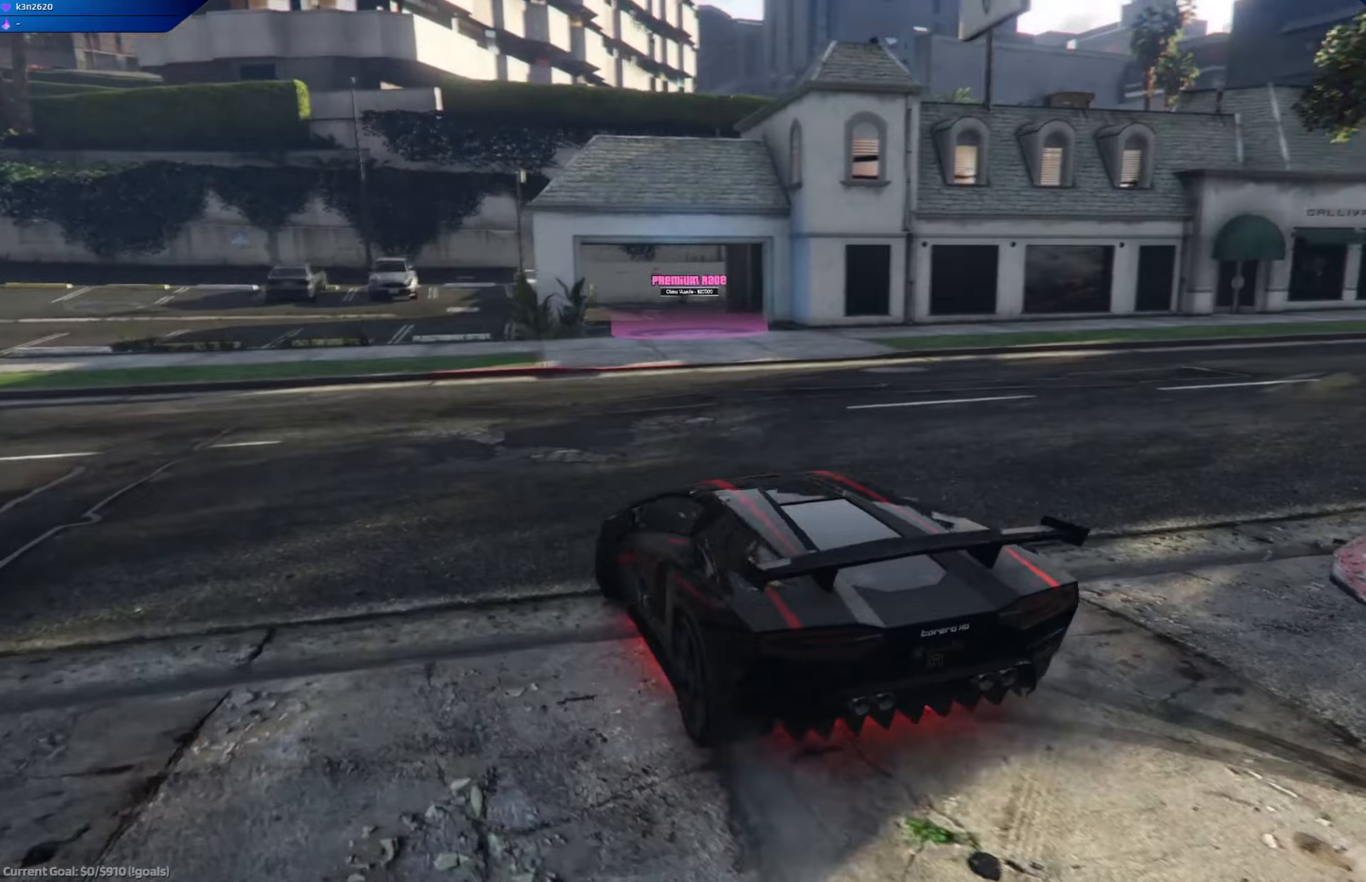
{"buttons": ["R2"], "left_stick": "right", "right_stick": "center", "events": [[484, "right_stick", "center"]]}
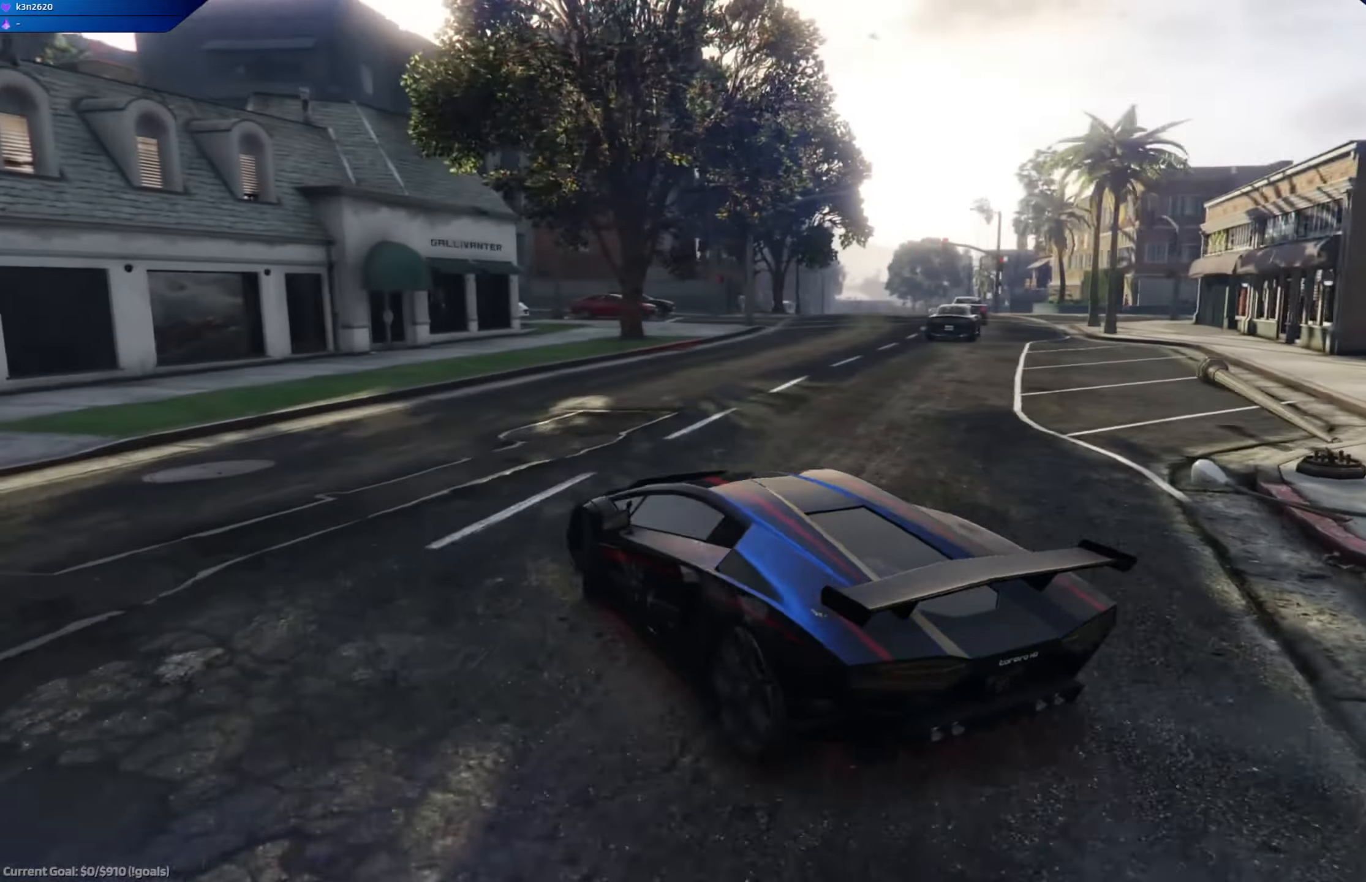
{"buttons": ["A", "R2"], "left_stick": "right", "right_stick": "center", "events": [[117, "A", "down"], [250, "left_stick", "center"], [451, "left_stick", "right"]]}
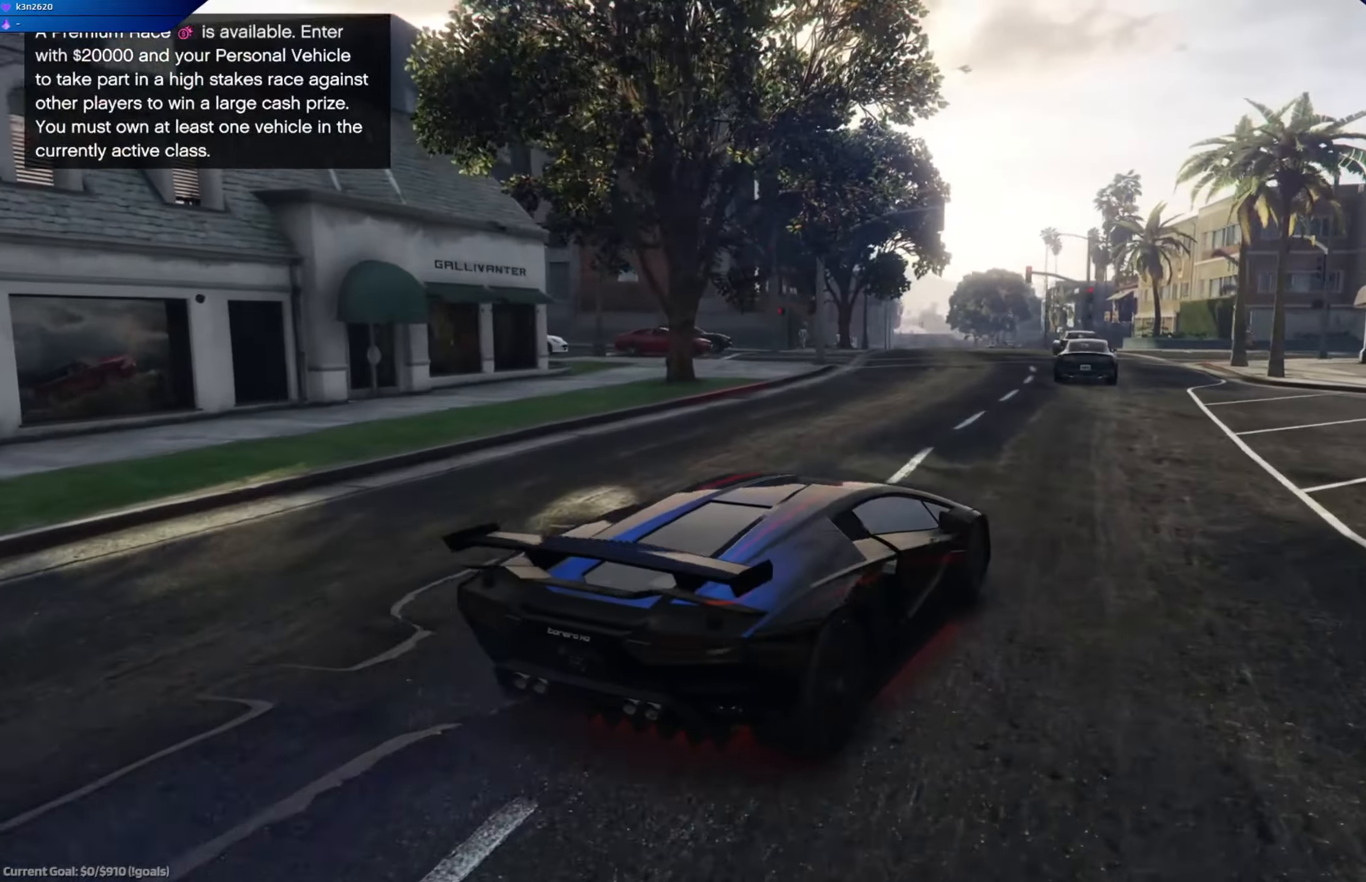
{"buttons": ["A", "R2"], "left_stick": "right", "right_stick": "center", "events": [[33, "left_stick", "center"], [200, "left_stick", "left"], [467, "left_stick", "right"]]}
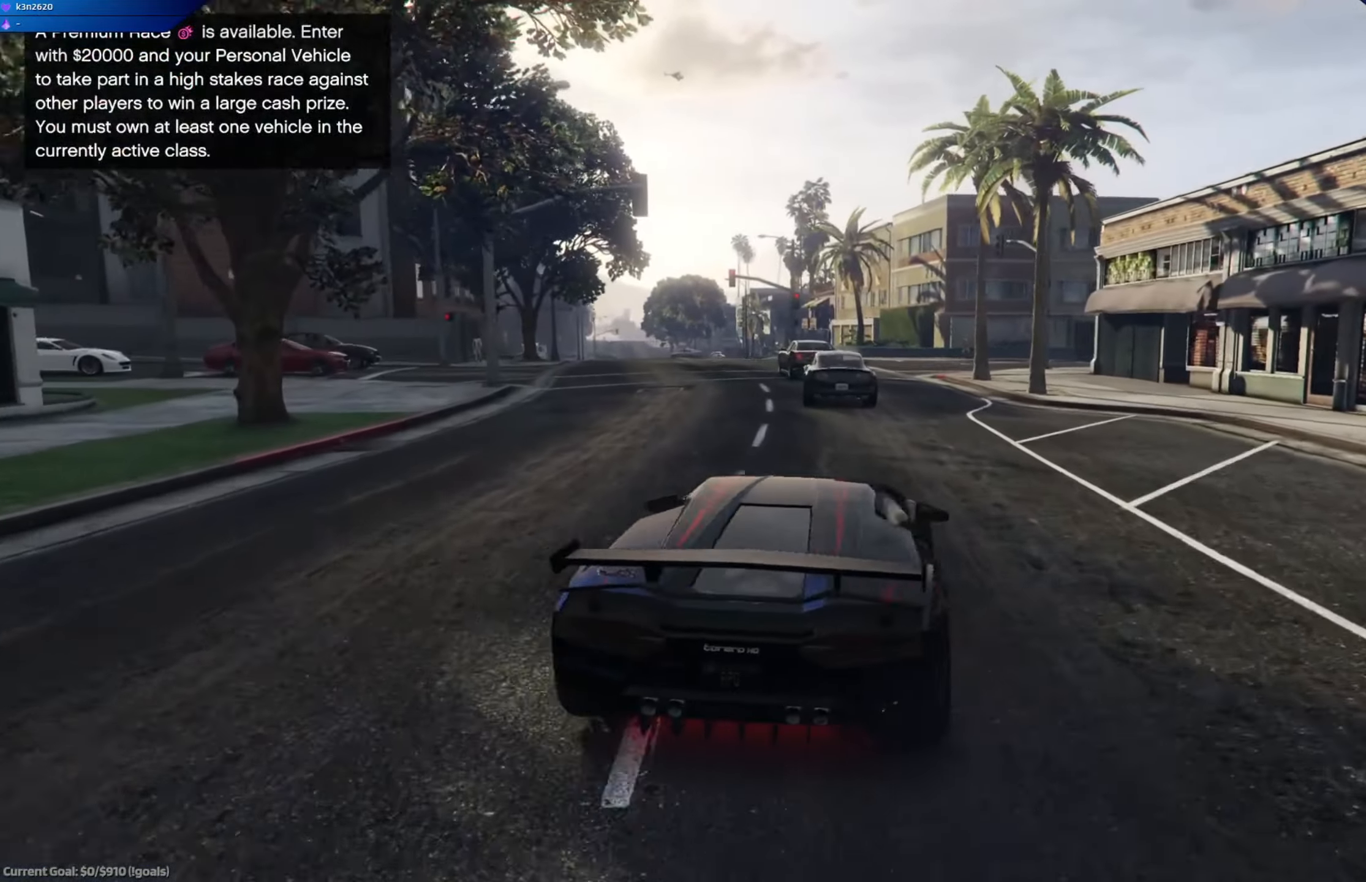
{"buttons": ["A", "R2"], "left_stick": "right", "right_stick": "center", "events": [[17, "left_stick", "center"], [134, "left_stick", "left"], [217, "left_stick", "center"], [284, "left_stick", "right"]]}
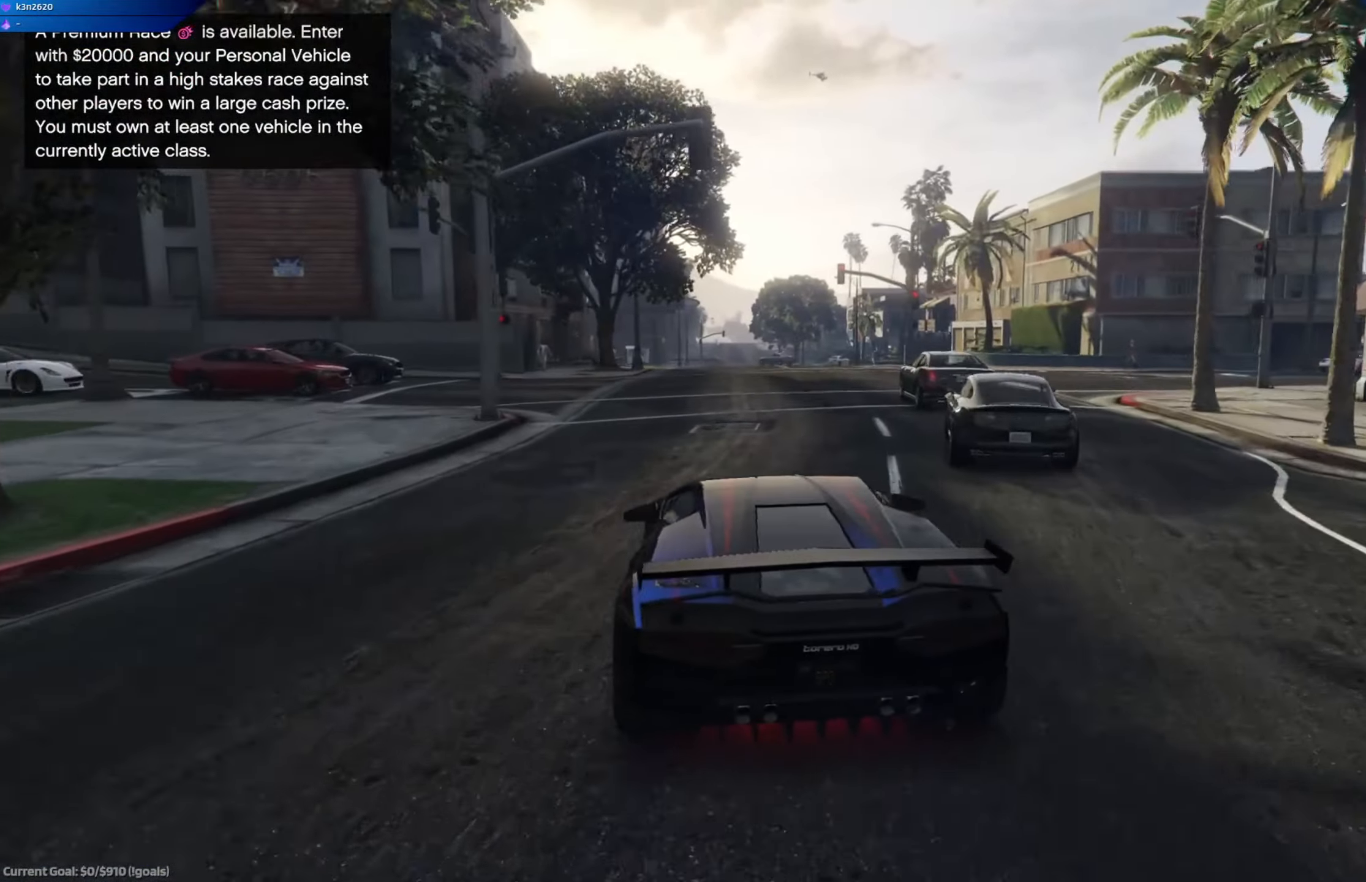
{"buttons": ["A", "L2"], "left_stick": "right", "right_stick": "center", "events": [[33, "left_stick", "center"], [183, "A", "up"], [333, "A", "down"], [333, "L2", "down"], [467, "R2", "up"], [500, "left_stick", "right"]]}
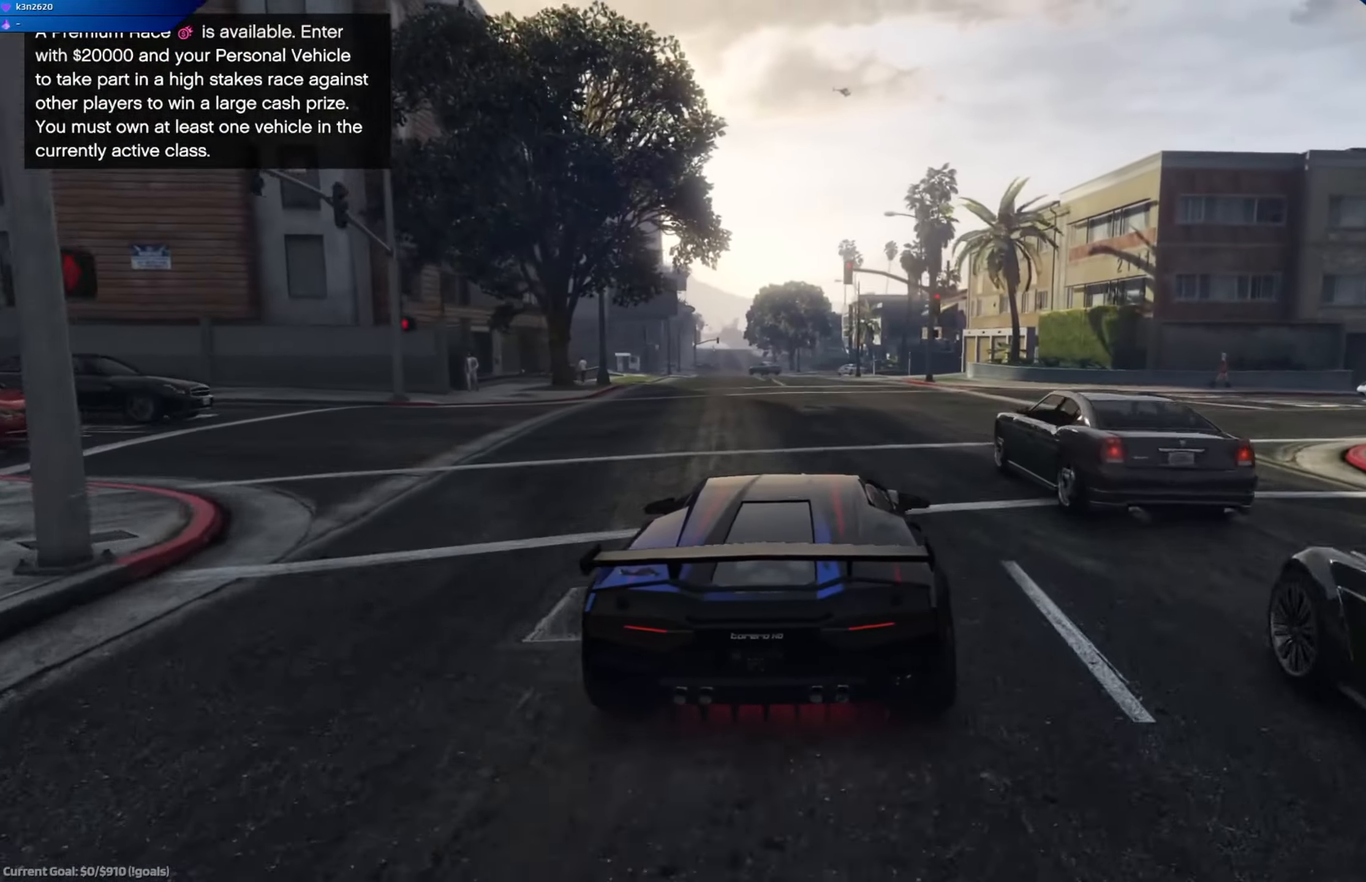
{"buttons": ["A", "L2"], "left_stick": "right", "right_stick": "center", "events": []}
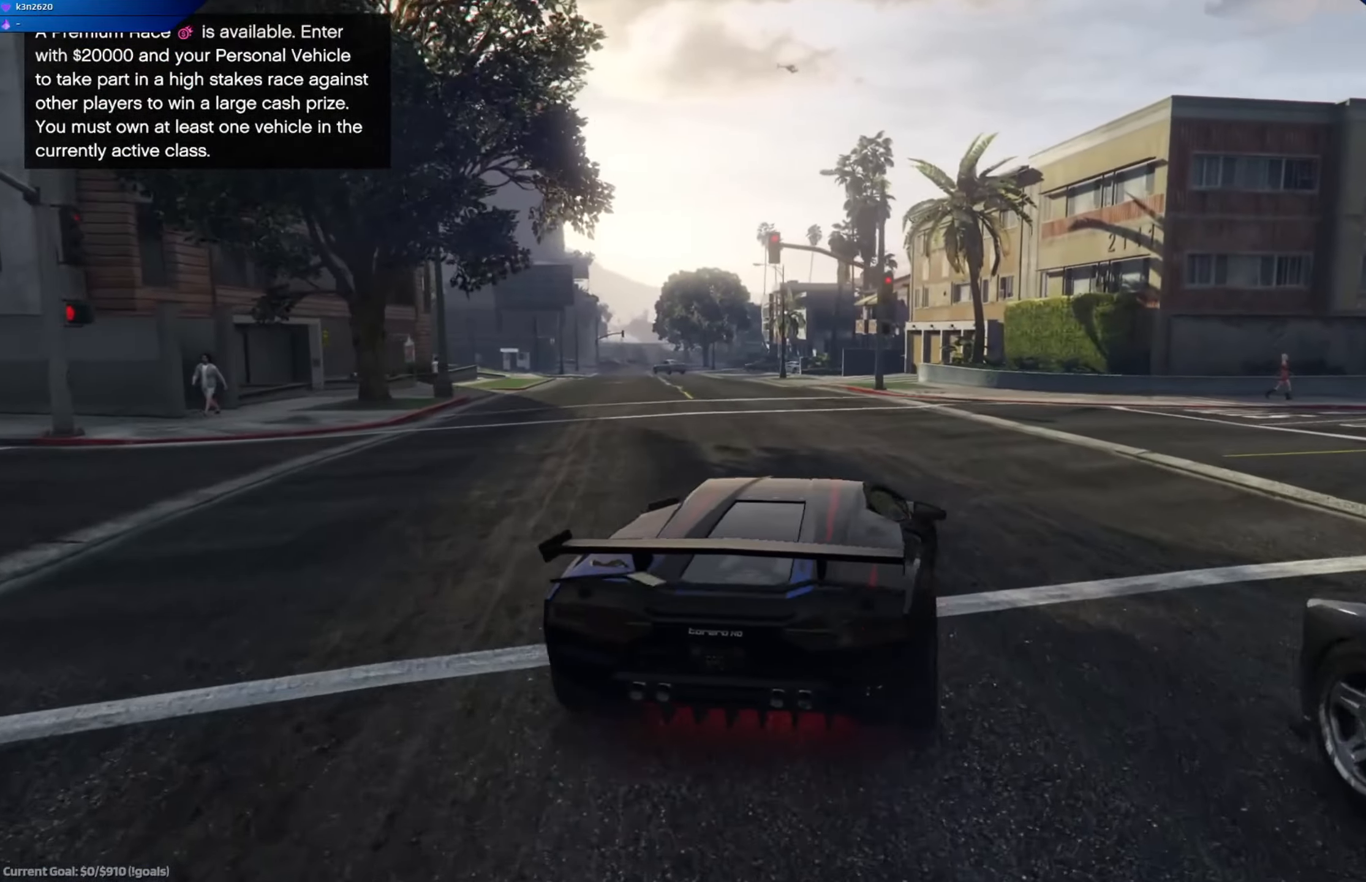
{"buttons": ["A", "R2"], "left_stick": "right", "right_stick": "down-right", "events": [[100, "L2", "up"], [183, "A", "up"], [233, "R2", "down"], [467, "A", "down"], [484, "right_stick", "down-right"]]}
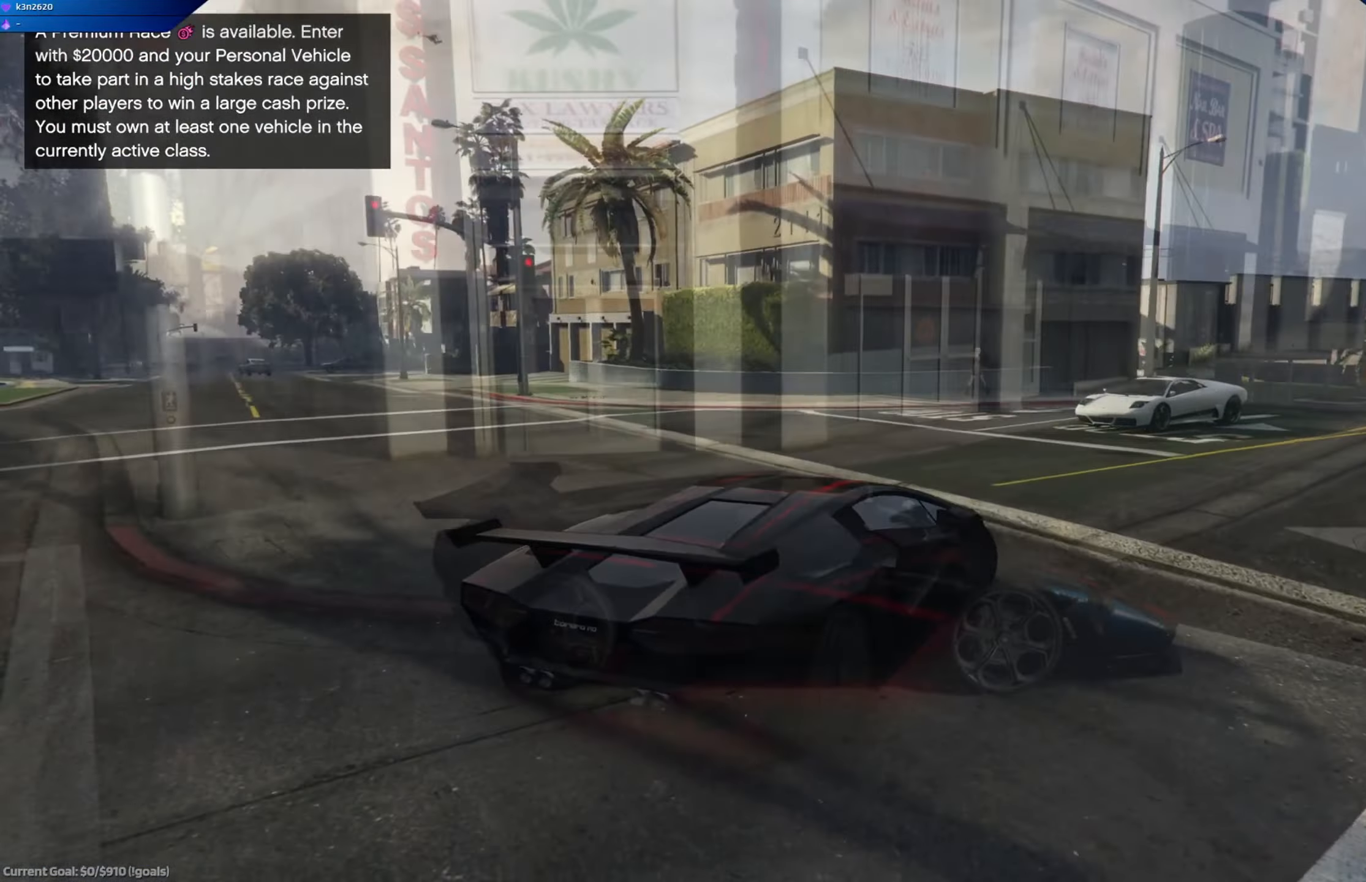
{"buttons": ["R2"], "left_stick": "center", "right_stick": "center", "events": [[34, "A", "up"], [150, "left_stick", "center"], [200, "right_stick", "center"], [217, "R2", "up"], [317, "R2", "down"]]}
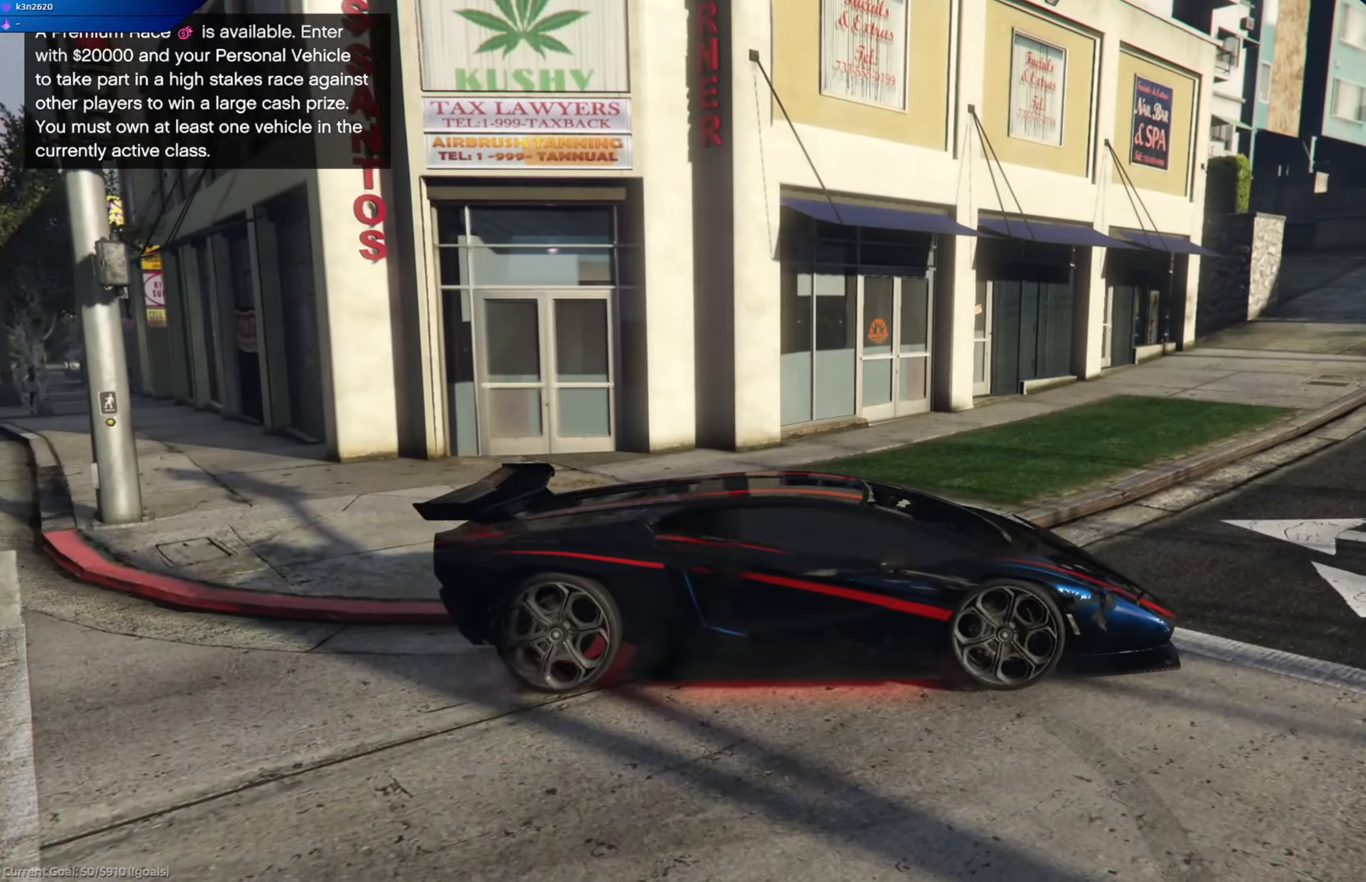
{"buttons": ["R2", "R3"], "left_stick": "center", "right_stick": "center", "events": [[33, "left_stick", "left"], [167, "left_stick", "up-left"], [383, "R3", "down"], [400, "left_stick", "center"]]}
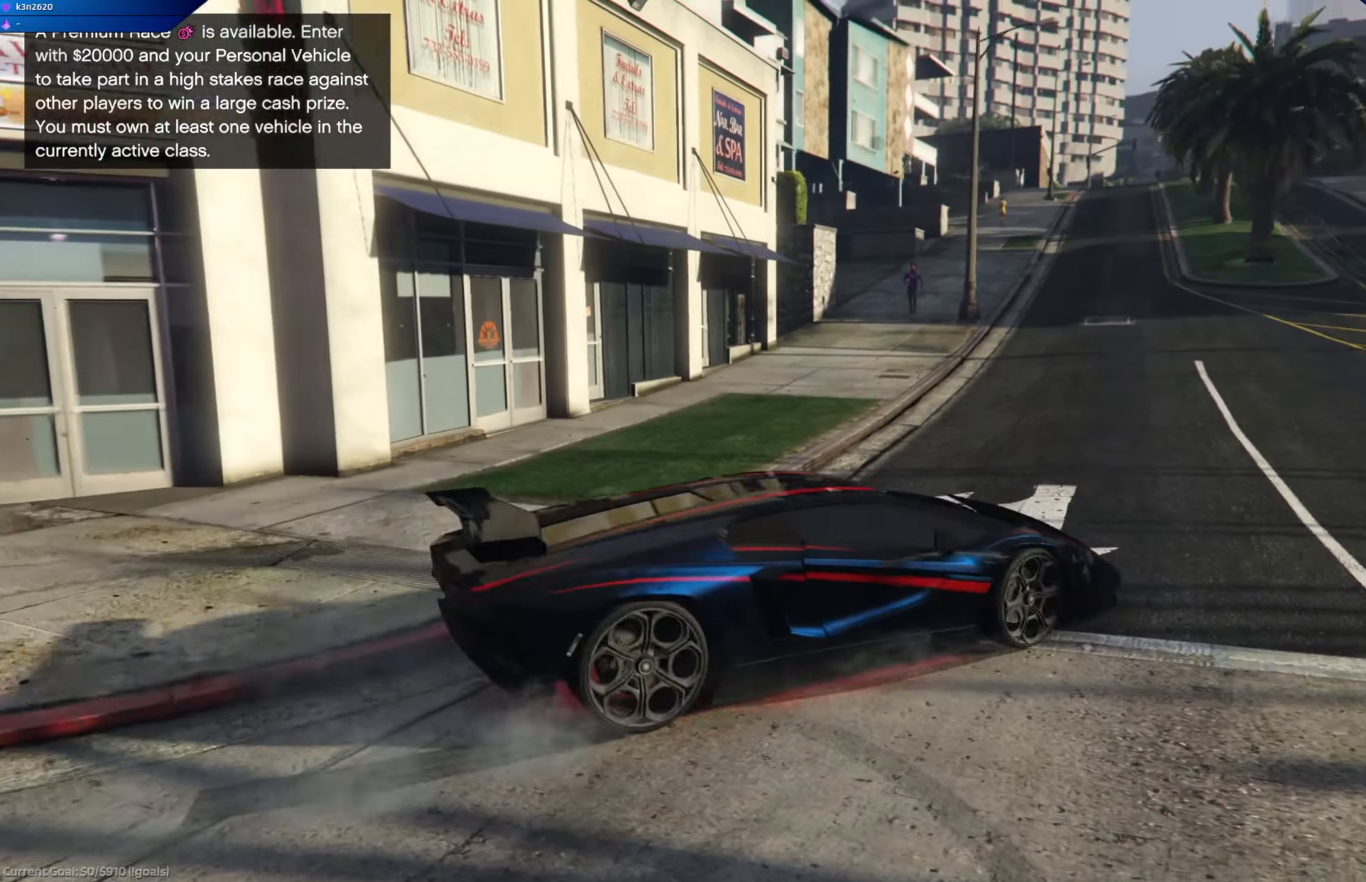
{"buttons": ["R2", "R3"], "left_stick": "center", "right_stick": "center", "events": [[67, "left_stick", "left"], [250, "left_stick", "center"]]}
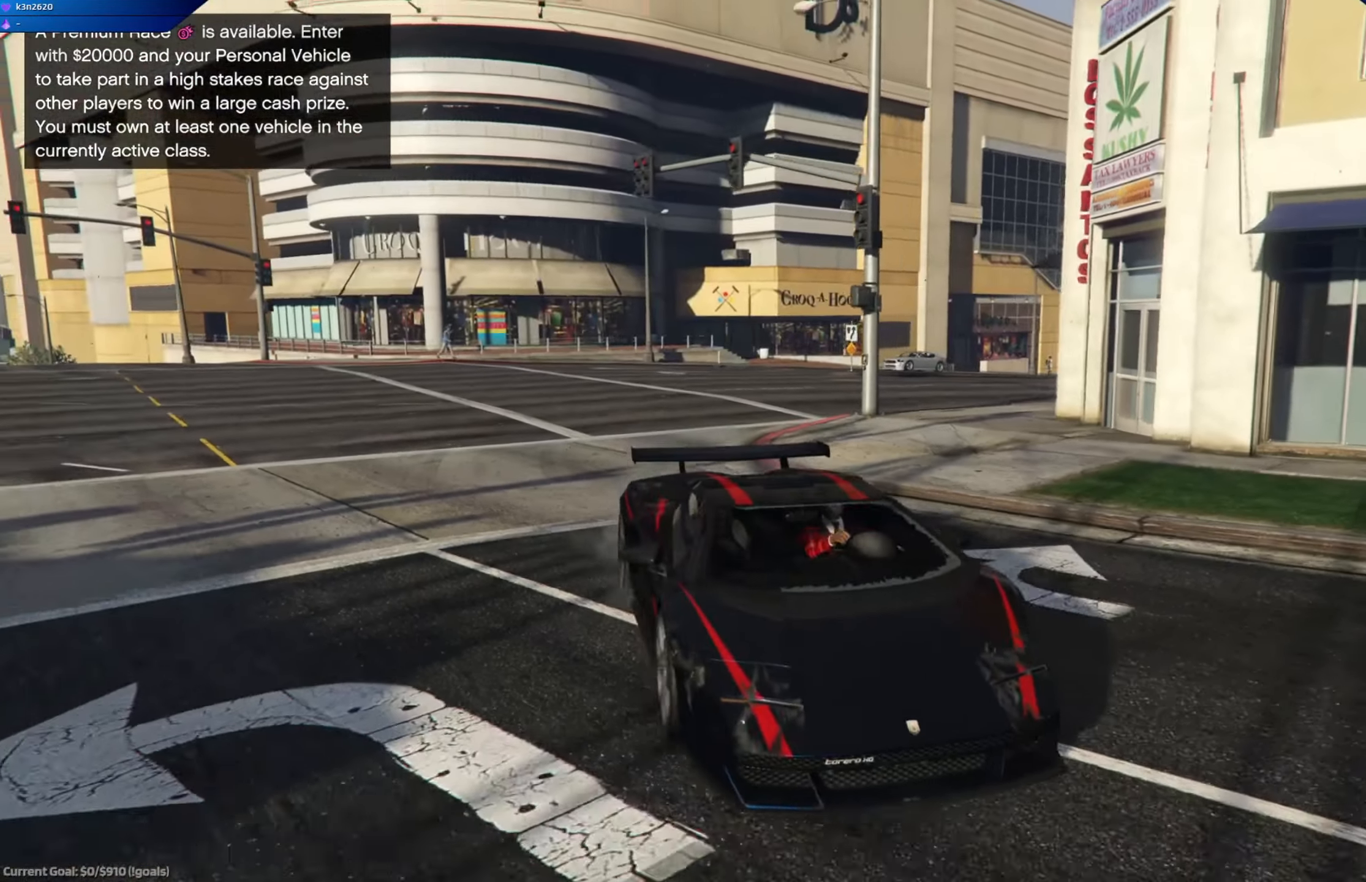
{"buttons": ["R2"], "left_stick": "center", "right_stick": "center", "events": [[99, "R3", "up"], [216, "left_stick", "left"], [366, "left_stick", "center"]]}
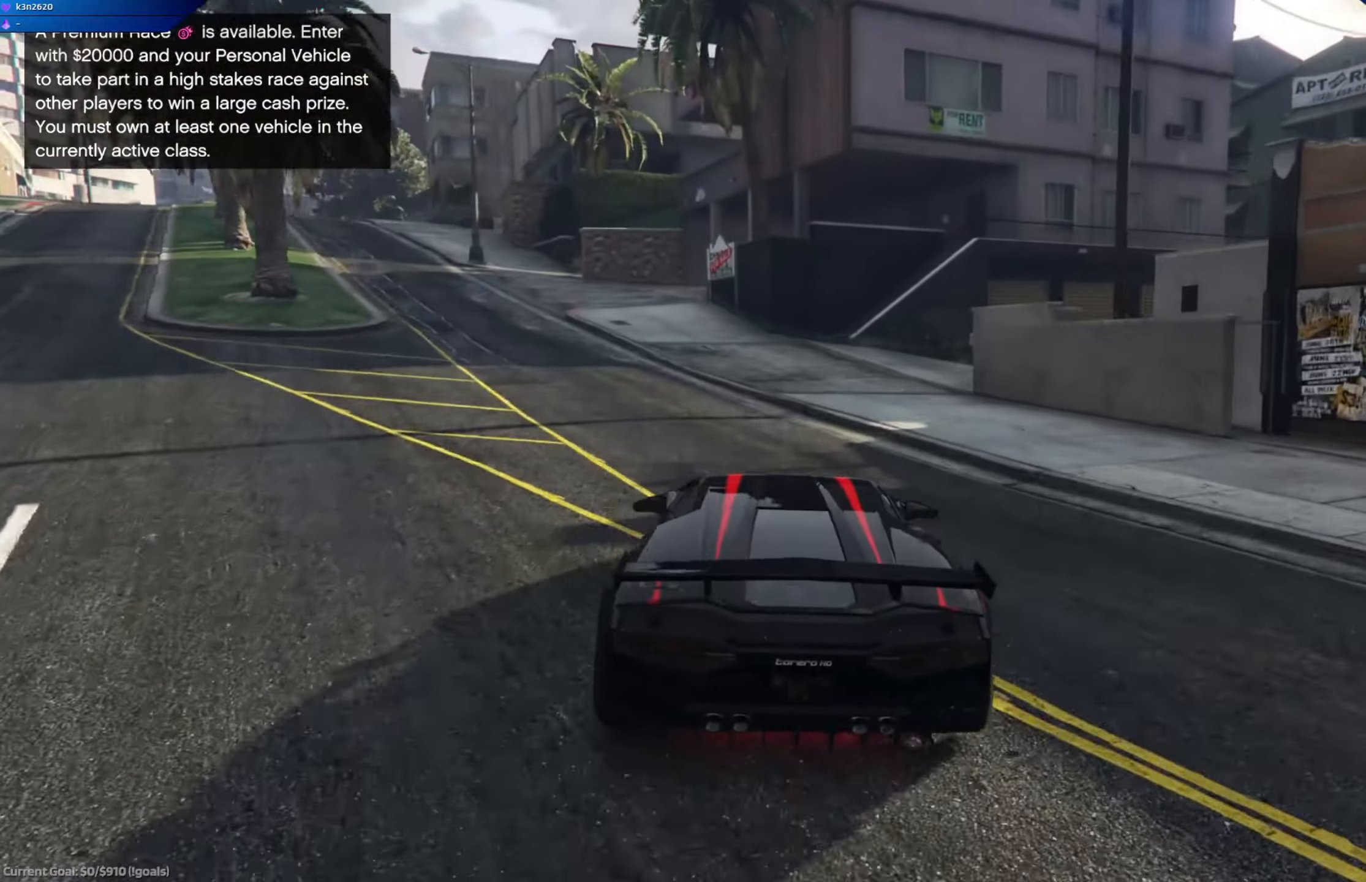
{"buttons": ["R2"], "left_stick": "left", "right_stick": "center", "events": [[151, "left_stick", "left"]]}
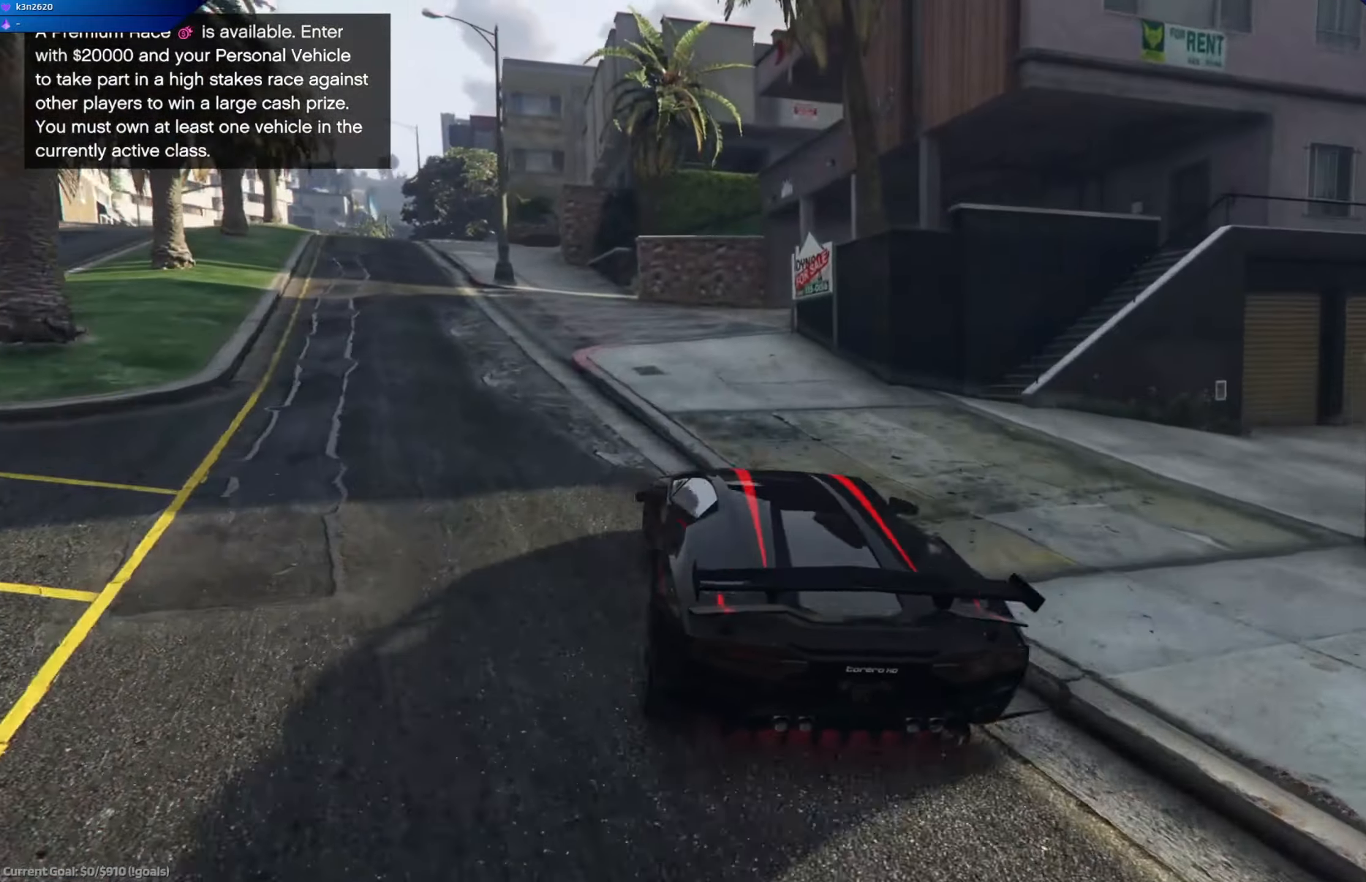
{"buttons": ["R2"], "left_stick": "right", "right_stick": "center", "events": [[350, "R2", "up"], [350, "left_stick", "right"], [417, "left_stick", "center"], [434, "R2", "down"], [500, "left_stick", "right"]]}
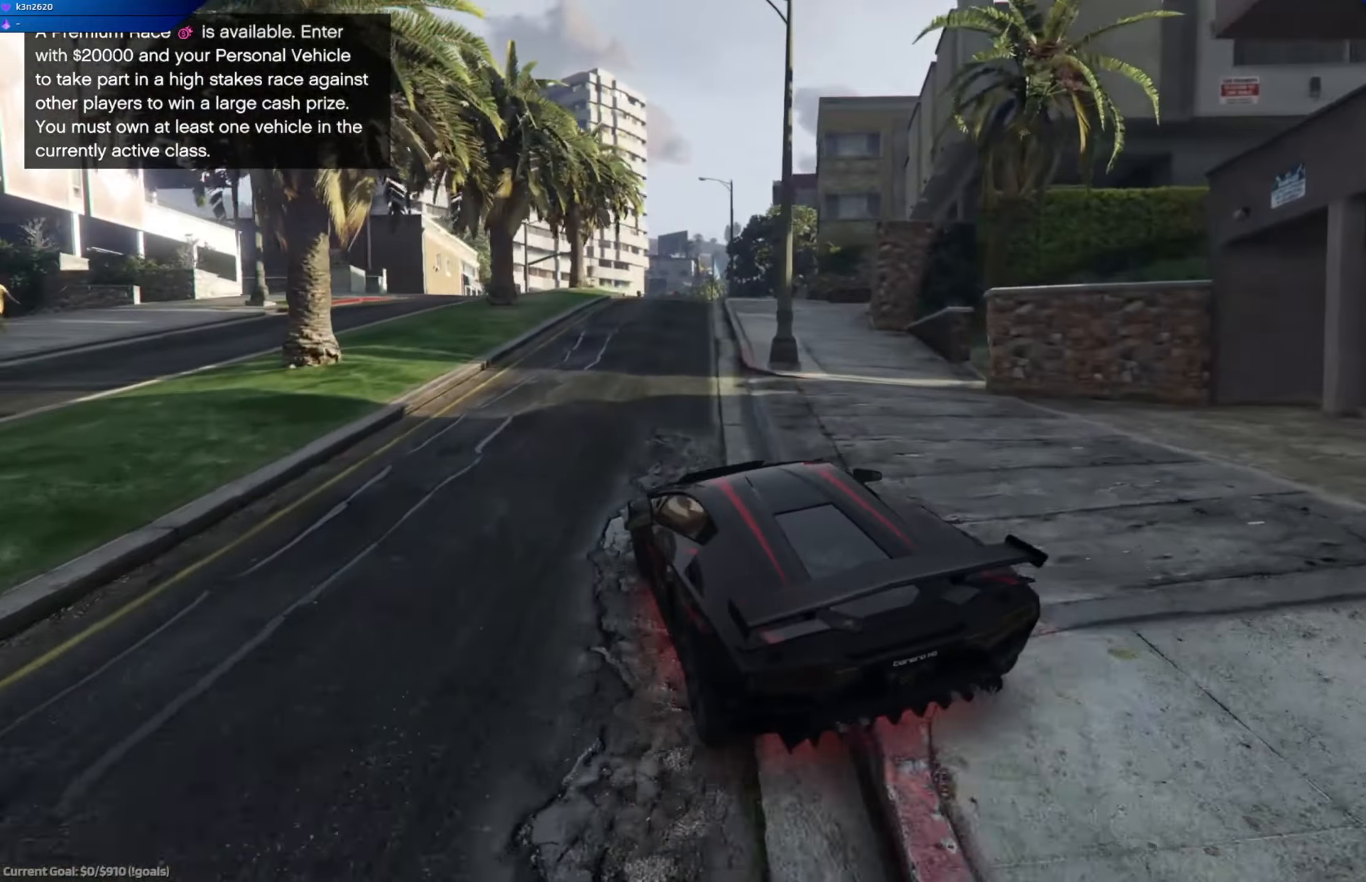
{"buttons": ["R2"], "left_stick": "right", "right_stick": "center", "events": [[217, "left_stick", "center"], [384, "left_stick", "right"]]}
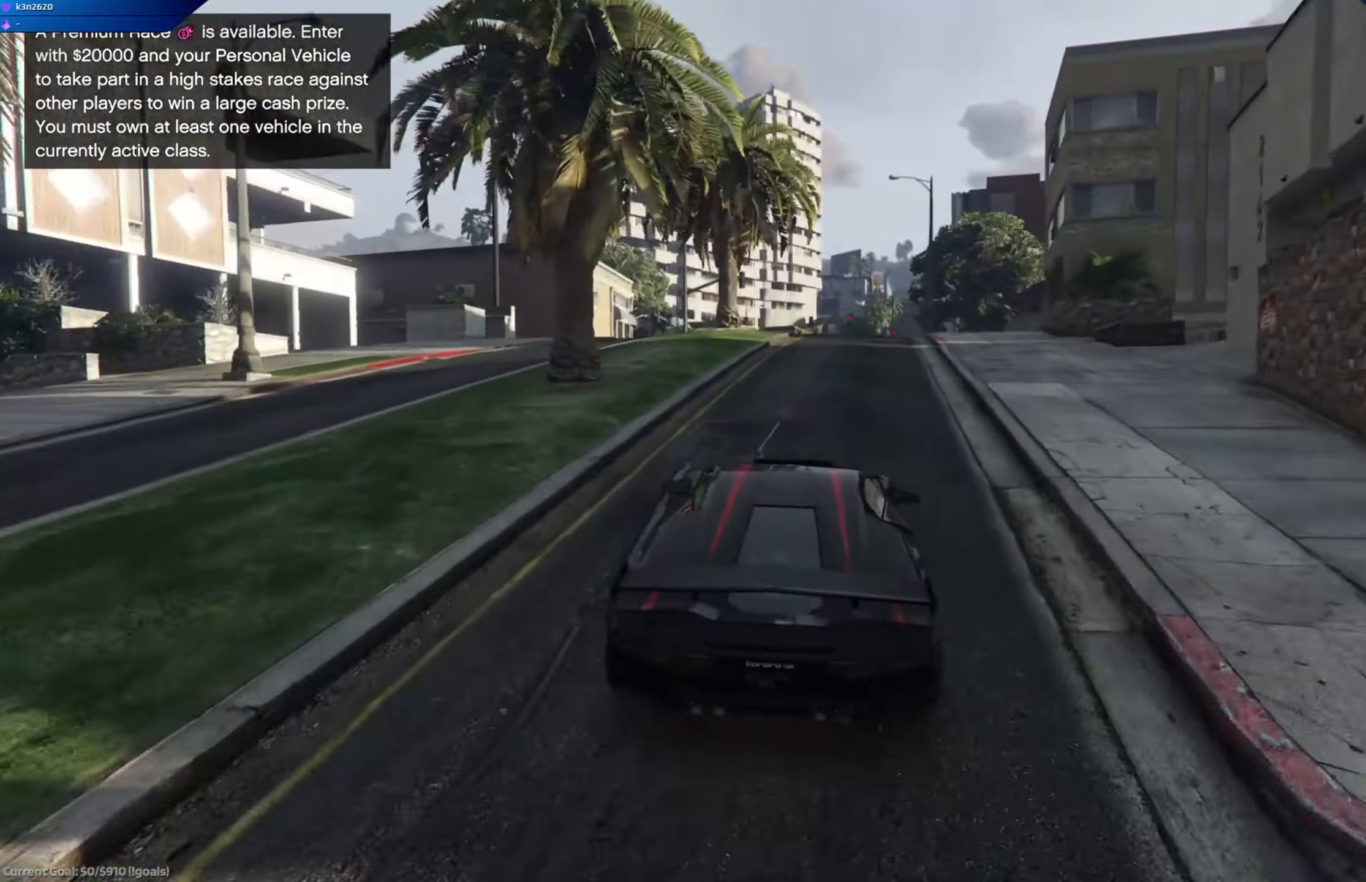
{"buttons": ["L2"], "left_stick": "center", "right_stick": "center", "events": [[33, "left_stick", "center"], [267, "left_stick", "left"], [467, "L2", "down"], [484, "R2", "up"], [484, "left_stick", "center"]]}
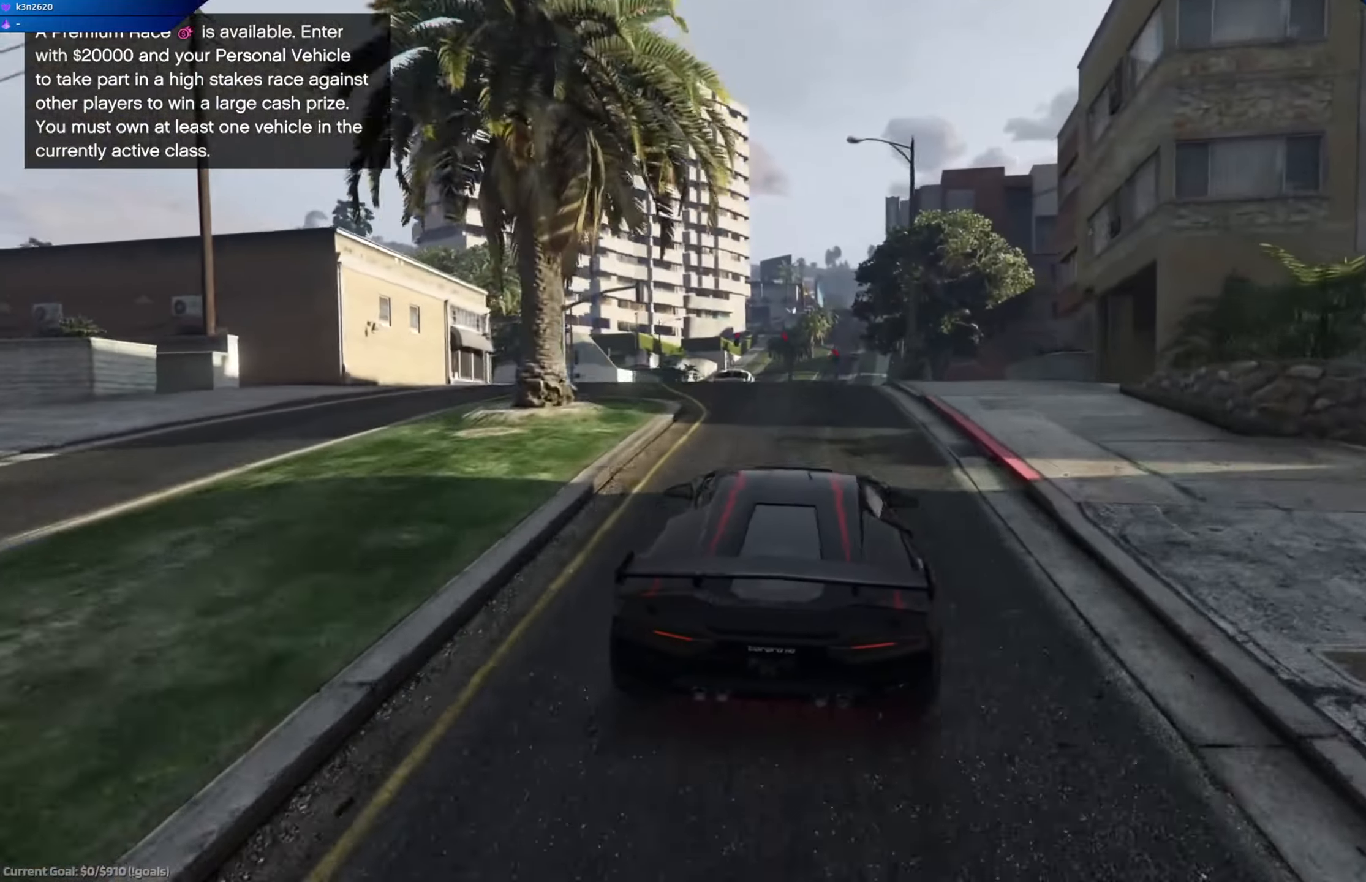
{"buttons": ["L2"], "left_stick": "right", "right_stick": "center", "events": [[301, "left_stick", "right"]]}
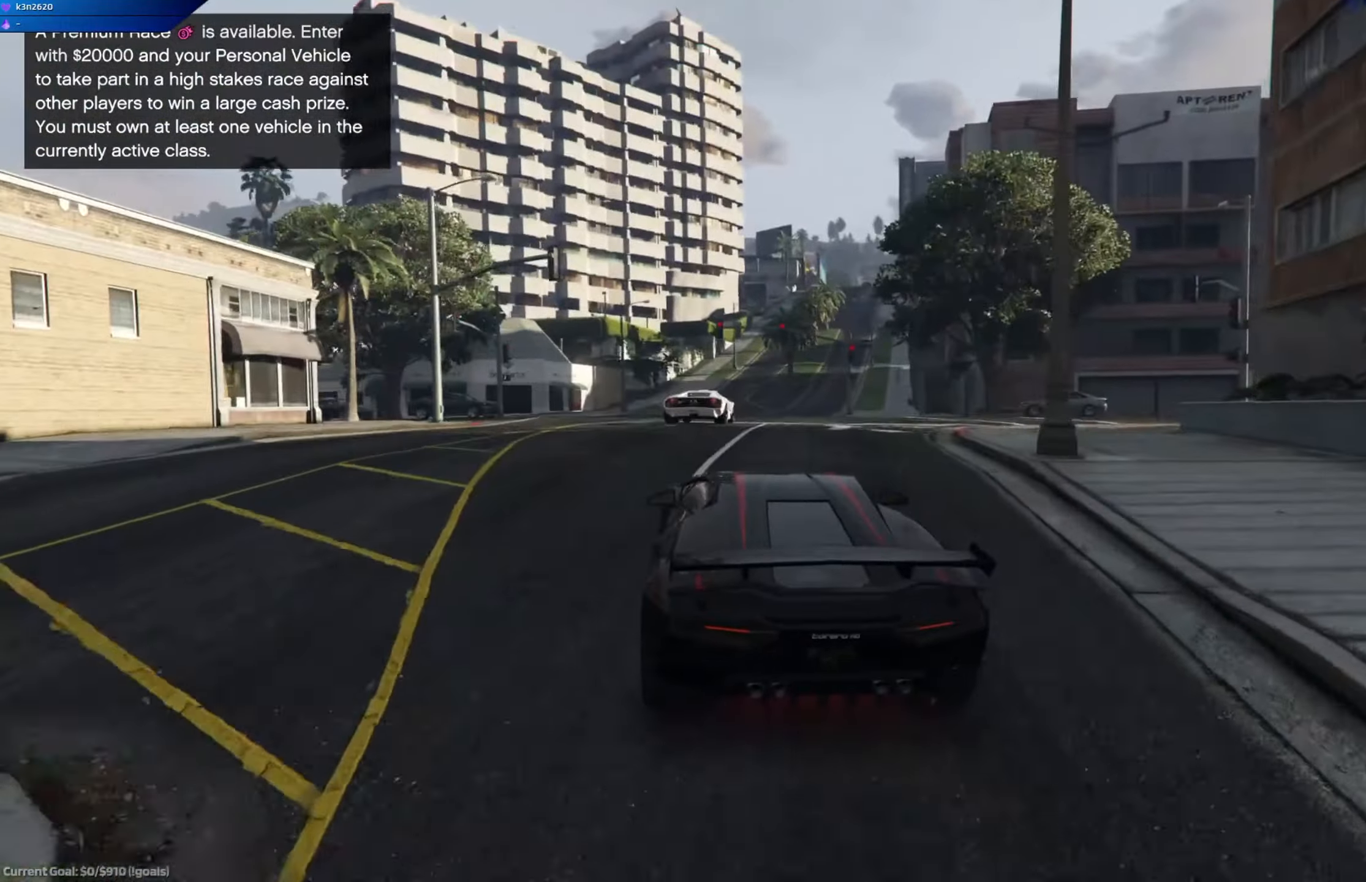
{"buttons": [], "left_stick": "center", "right_stick": "center", "events": [[83, "left_stick", "center"], [100, "L2", "up"], [267, "left_stick", "left"], [400, "left_stick", "center"]]}
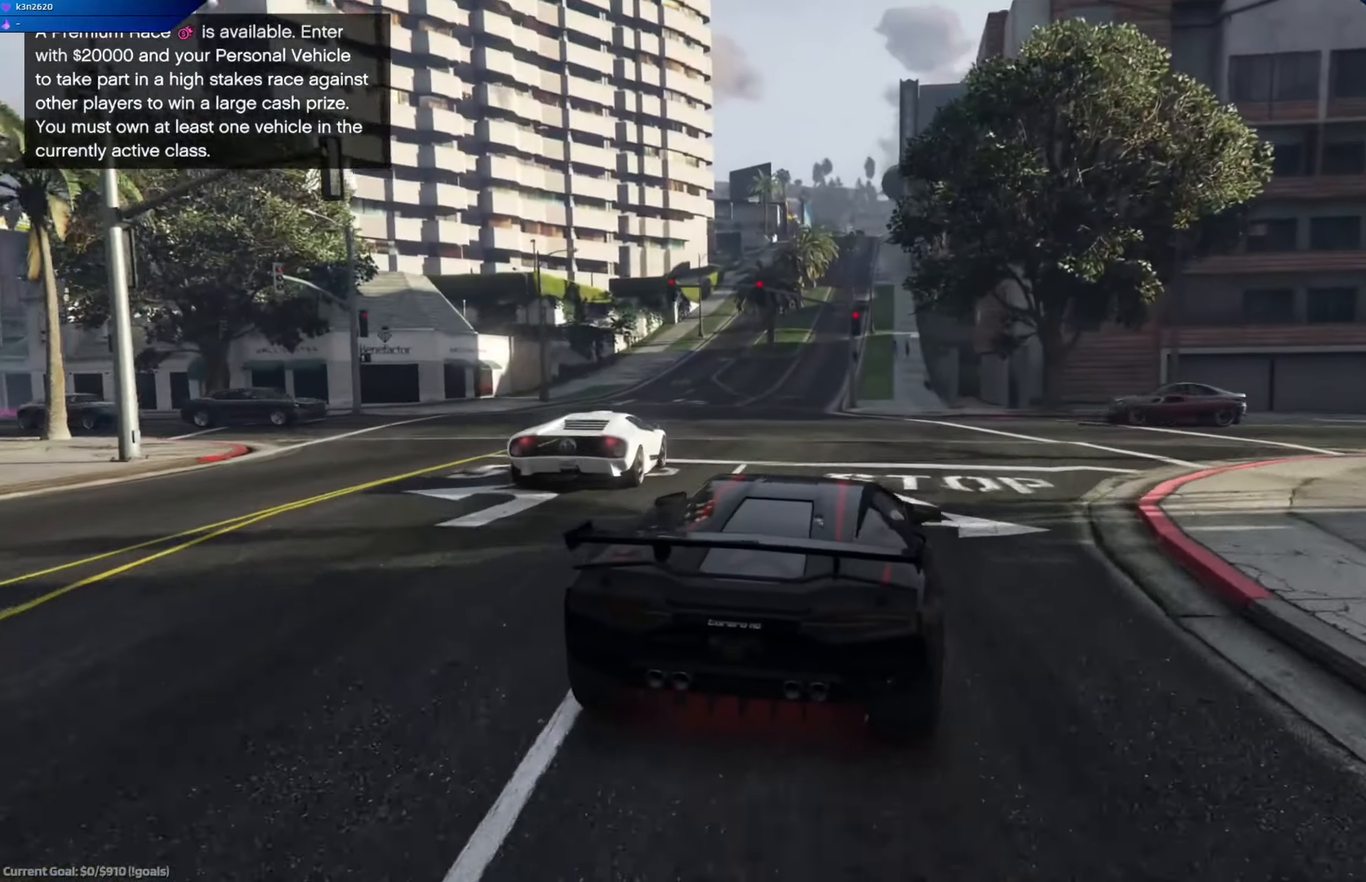
{"buttons": [], "left_stick": "left", "right_stick": "center", "events": [[34, "R2", "down"], [234, "R2", "up"], [334, "left_stick", "left"]]}
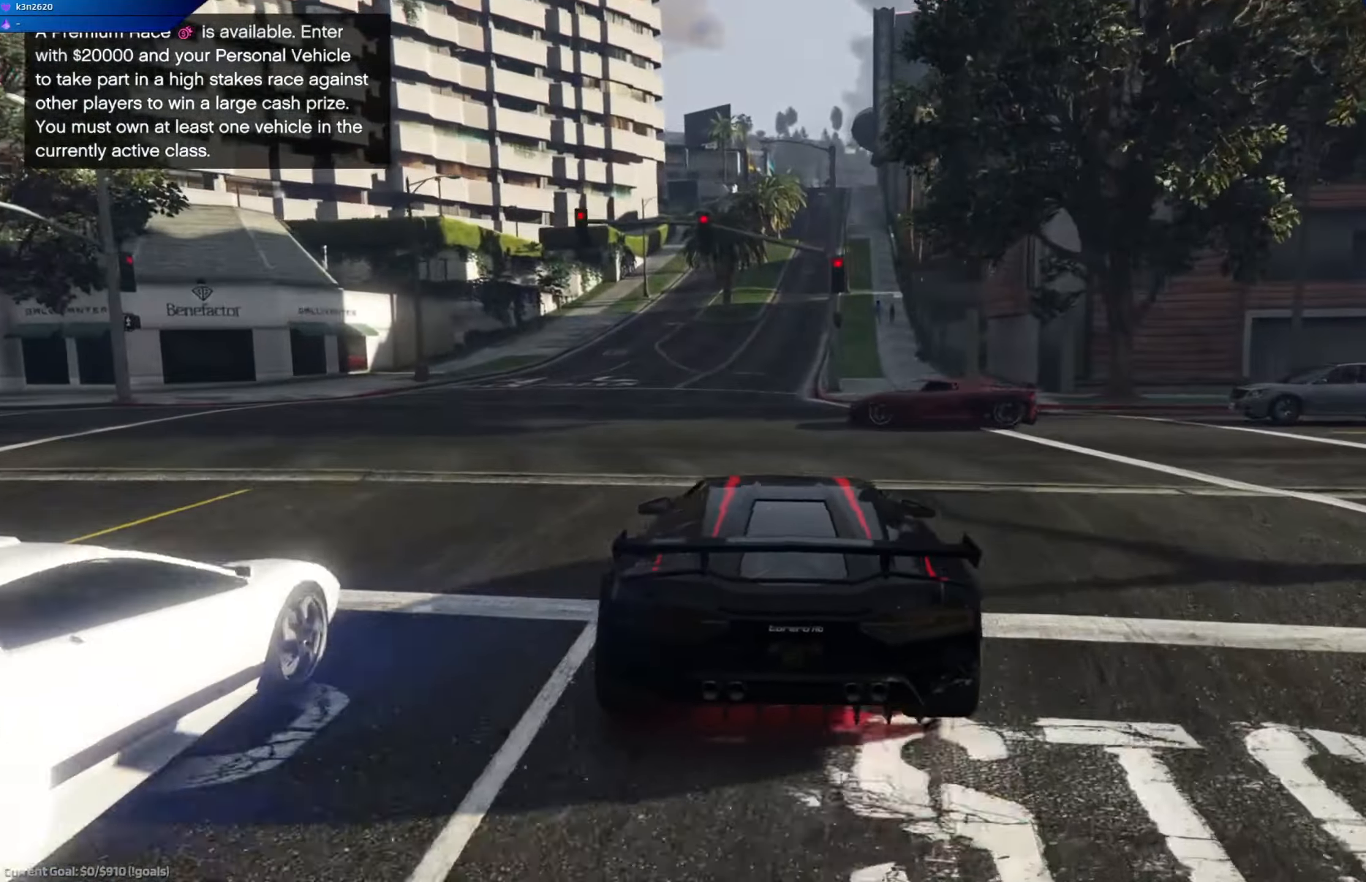
{"buttons": ["L2"], "left_stick": "right", "right_stick": "center", "events": [[117, "left_stick", "center"], [167, "left_stick", "right"], [200, "L2", "down"]]}
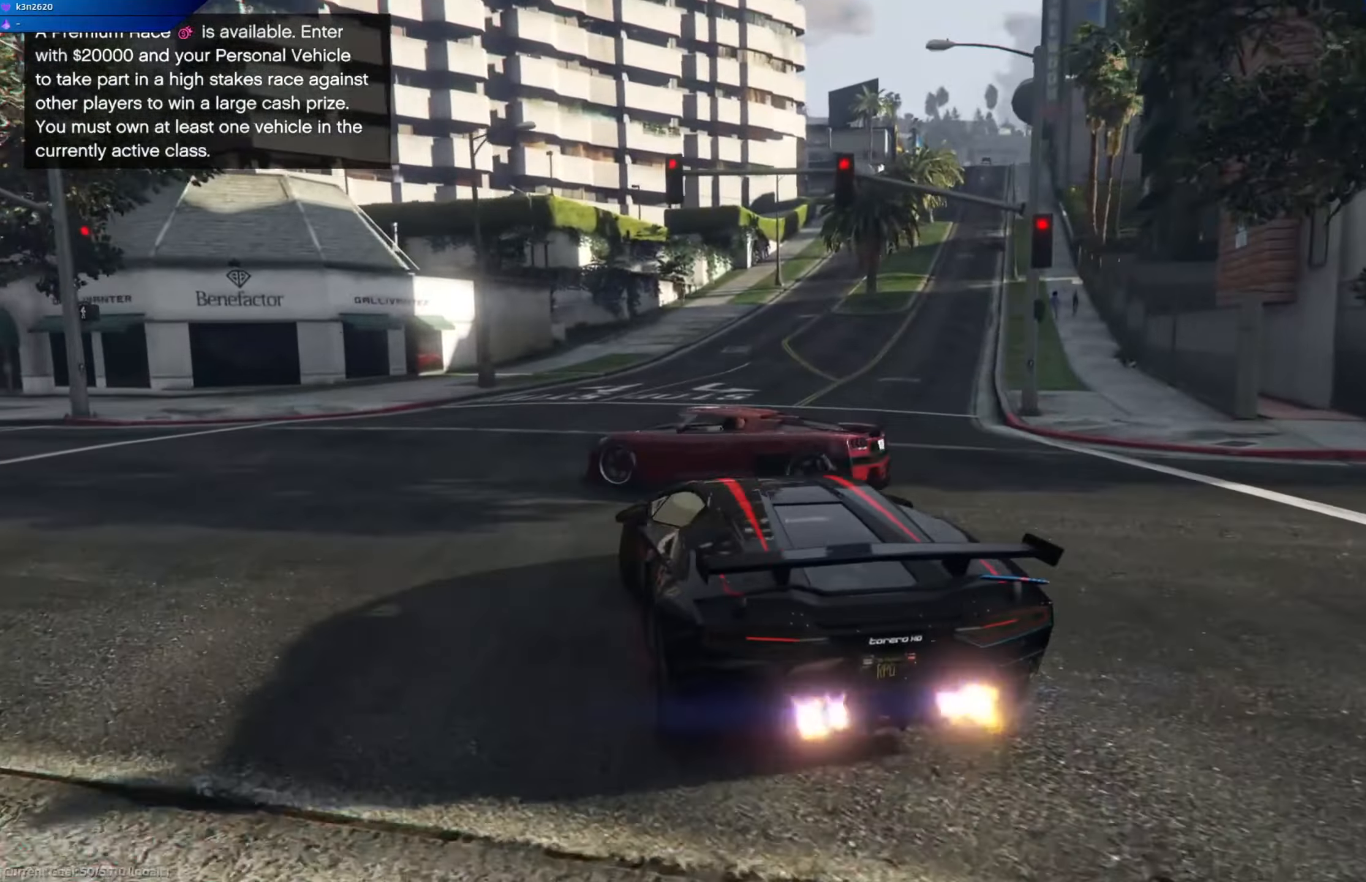
{"buttons": [], "left_stick": "right", "right_stick": "left", "events": [[17, "right_stick", "down-left"], [284, "L2", "up"], [317, "right_stick", "left"]]}
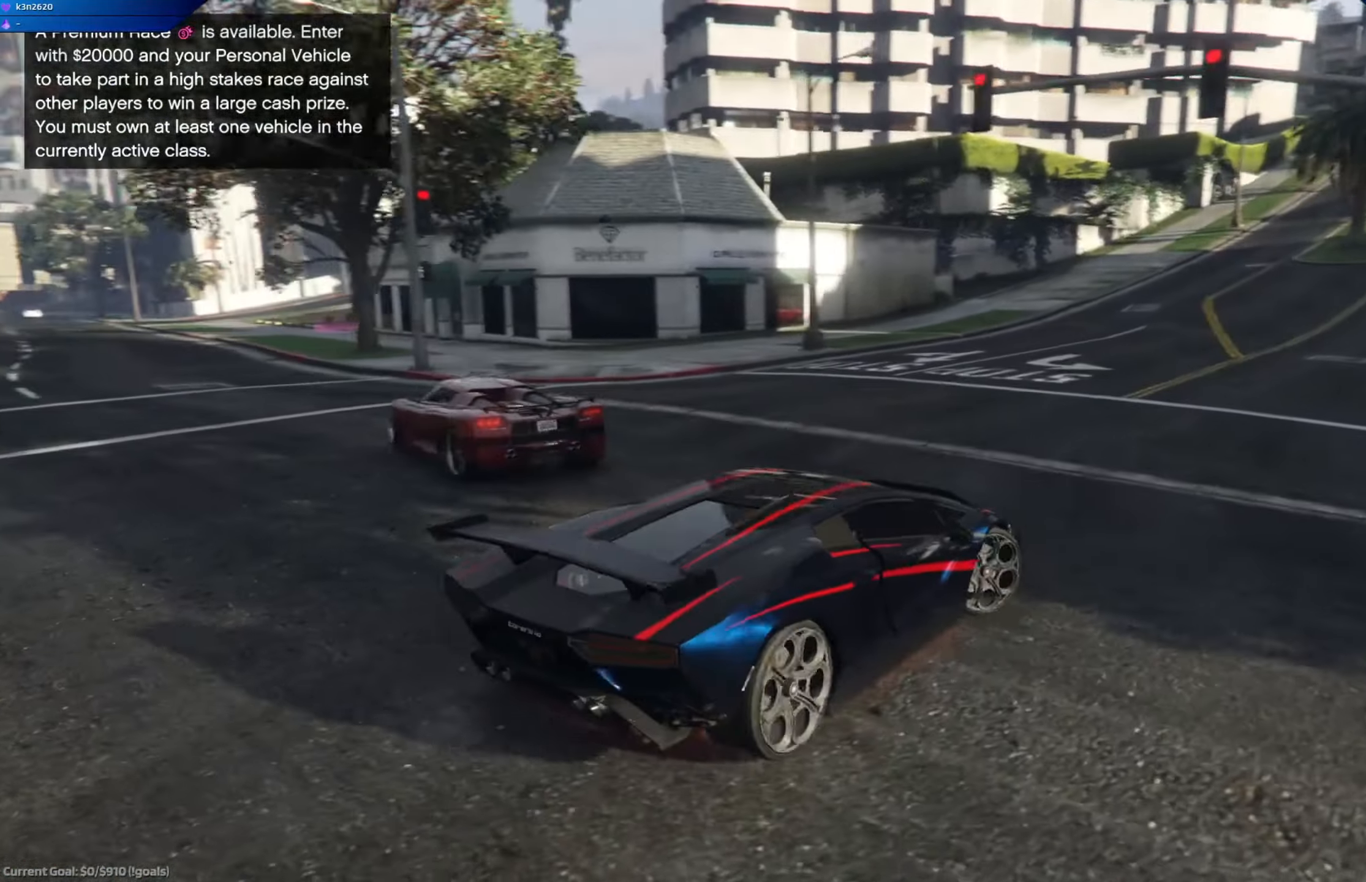
{"buttons": ["R2"], "left_stick": "center", "right_stick": "center", "events": [[17, "left_stick", "center"], [33, "R2", "down"], [317, "right_stick", "center"]]}
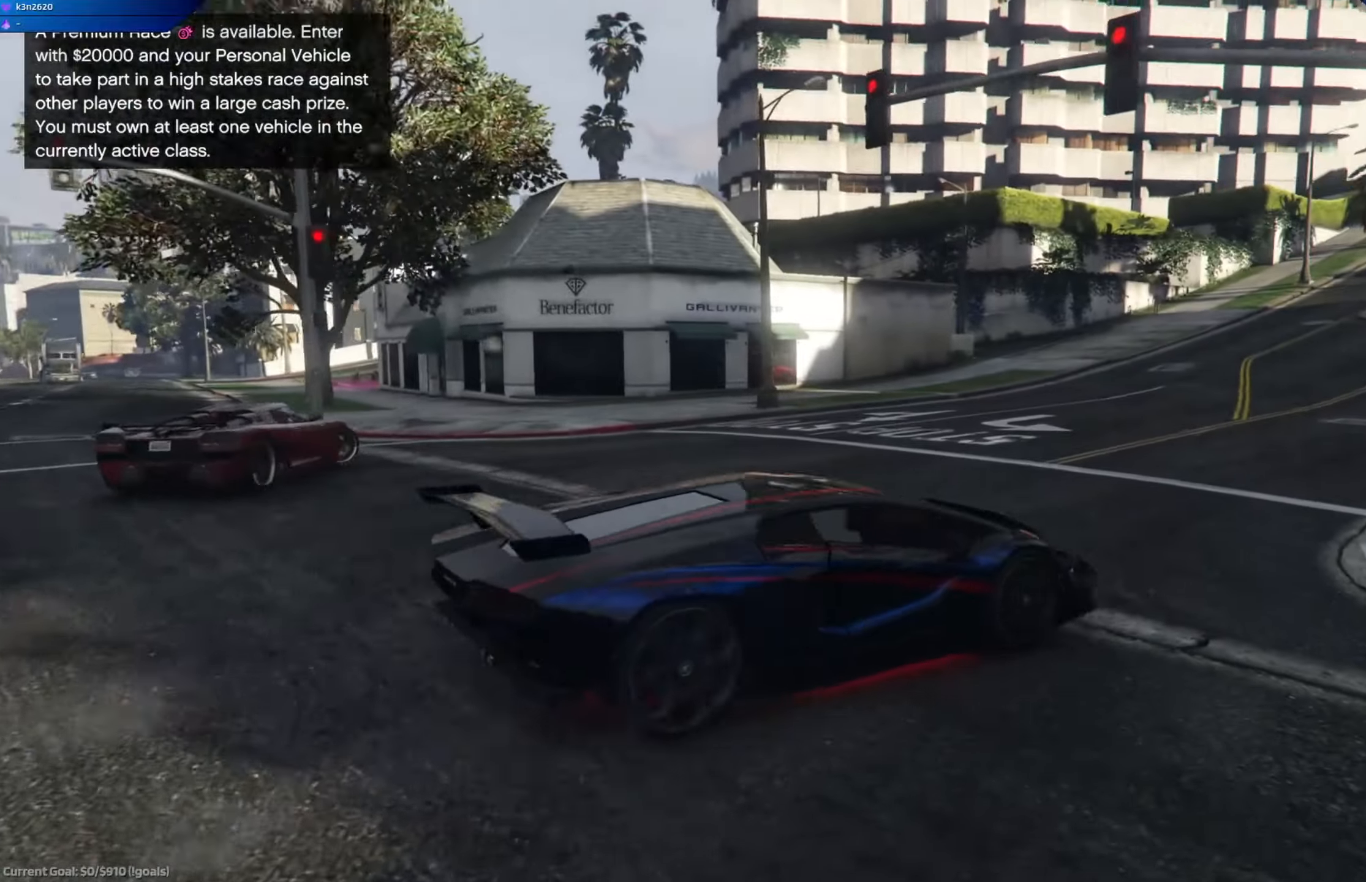
{"buttons": ["R2"], "left_stick": "center", "right_stick": "center", "events": [[200, "left_stick", "left"], [350, "left_stick", "center"]]}
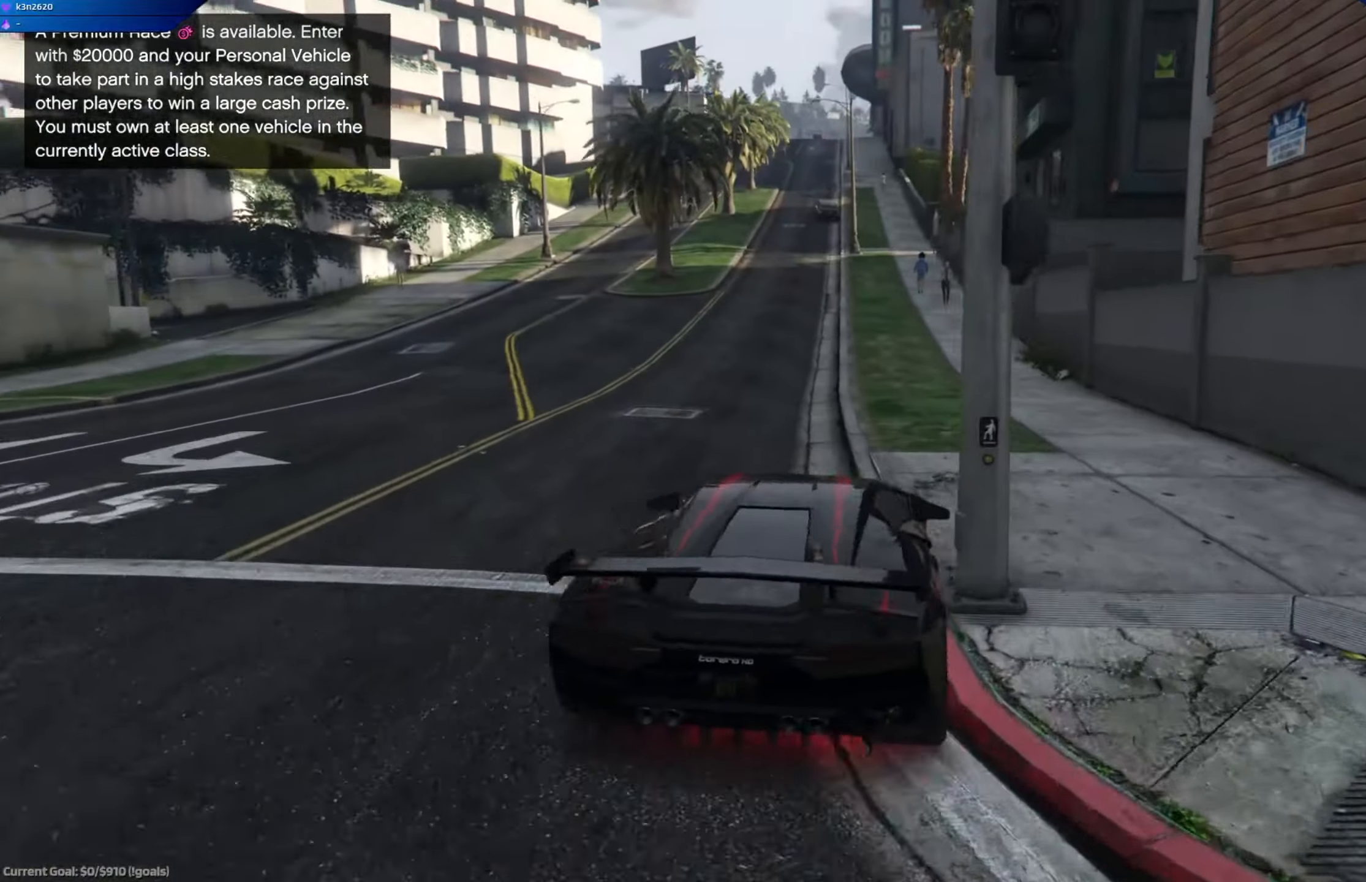
{"buttons": ["R2"], "left_stick": "center", "right_stick": "center", "events": [[17, "left_stick", "left"], [150, "left_stick", "right"], [234, "left_stick", "center"]]}
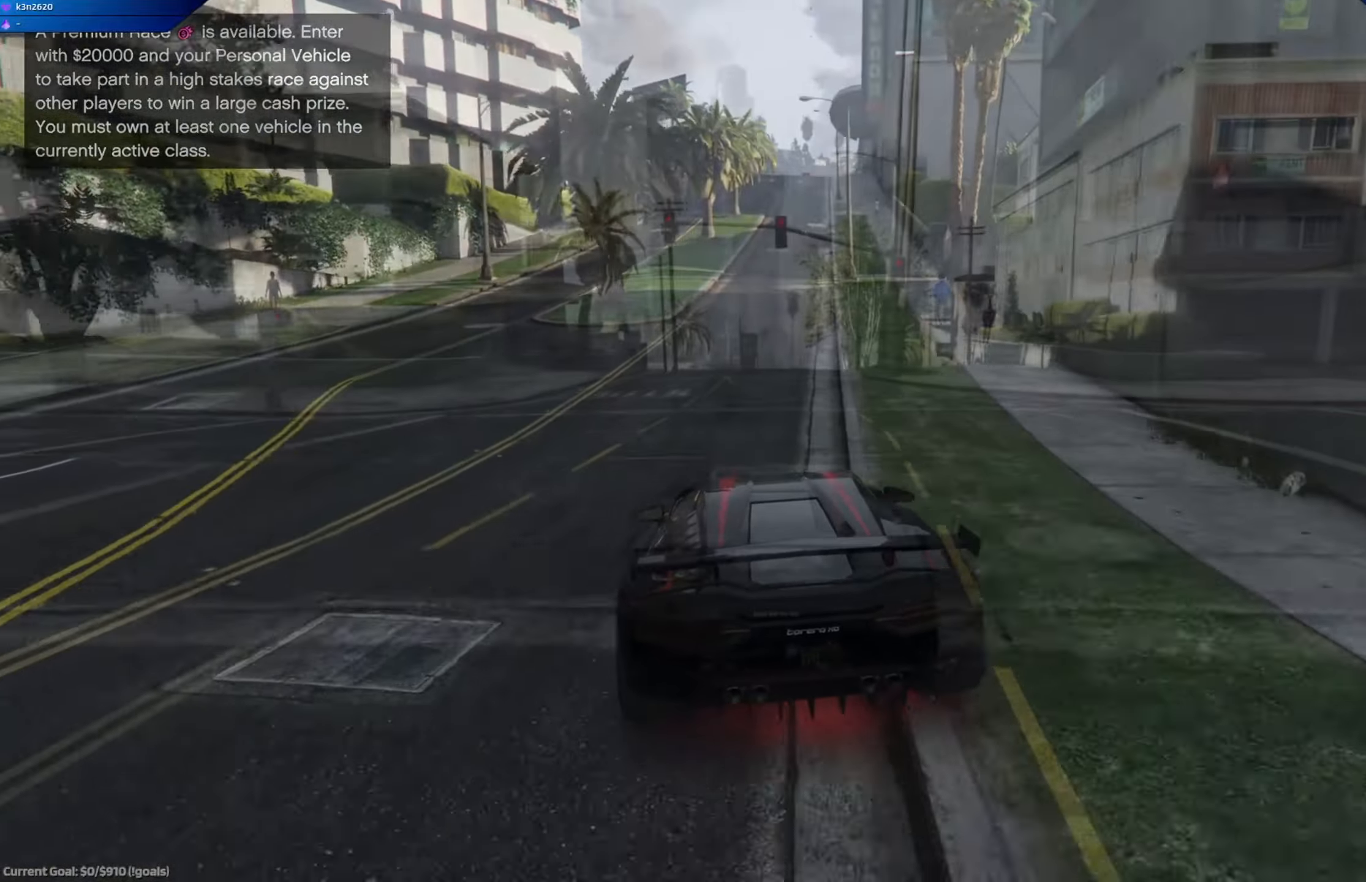
{"buttons": ["R2"], "left_stick": "center", "right_stick": "center", "events": [[233, "left_stick", "right"], [283, "left_stick", "center"]]}
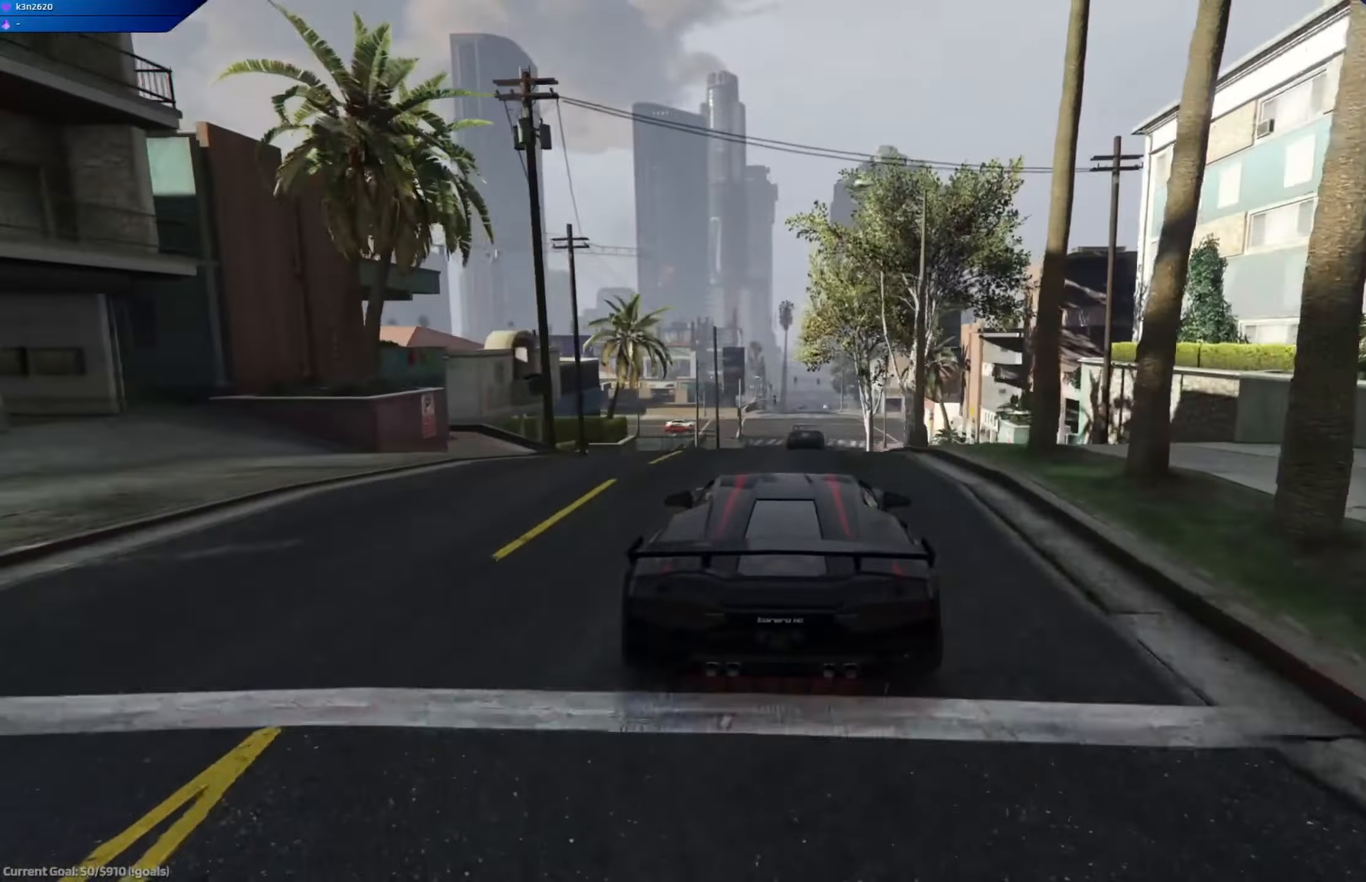
{"buttons": ["R2"], "left_stick": "center", "right_stick": "center", "events": [[184, "left_stick", "right"], [284, "left_stick", "center"]]}